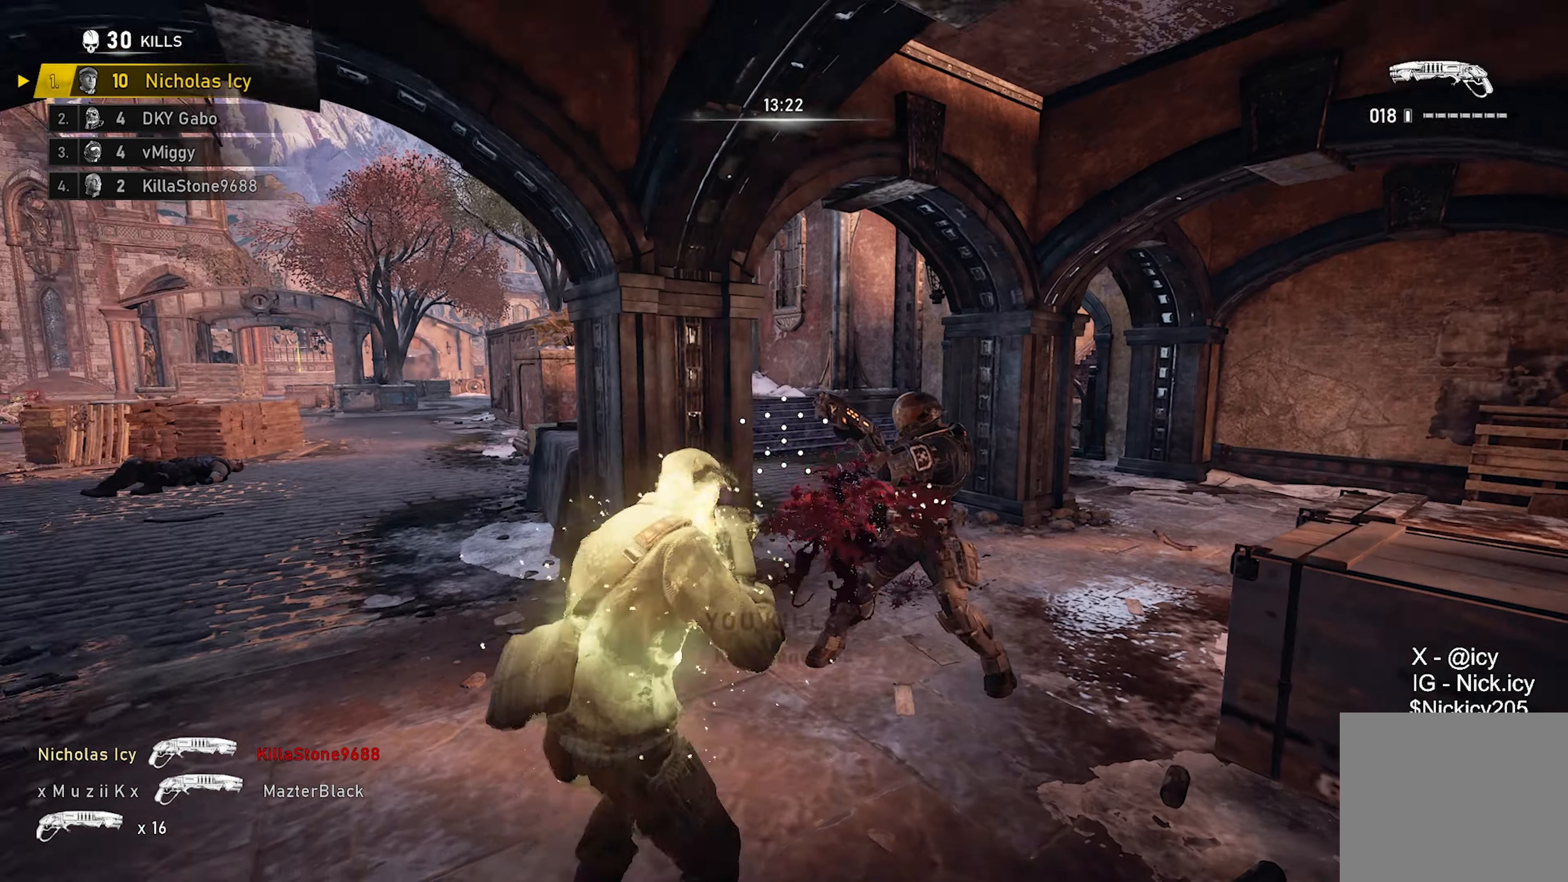
Gameplay with a controller (Xbox layout); each line is a JSON object with the inputs held at the frame after it. "events" lists button and stick changes between this image and that frame as [ms after this image, input, new state], when the widget could be followed in between. Not read: R3.
{"buttons": [], "left_stick": "center", "right_stick": "up", "events": [[33, "A", "up"], [50, "left_stick", "down"], [117, "right_stick", "down-right"], [267, "right_stick", "center"], [367, "left_stick", "down-left"], [500, "left_stick", "center"], [500, "right_stick", "up"]]}
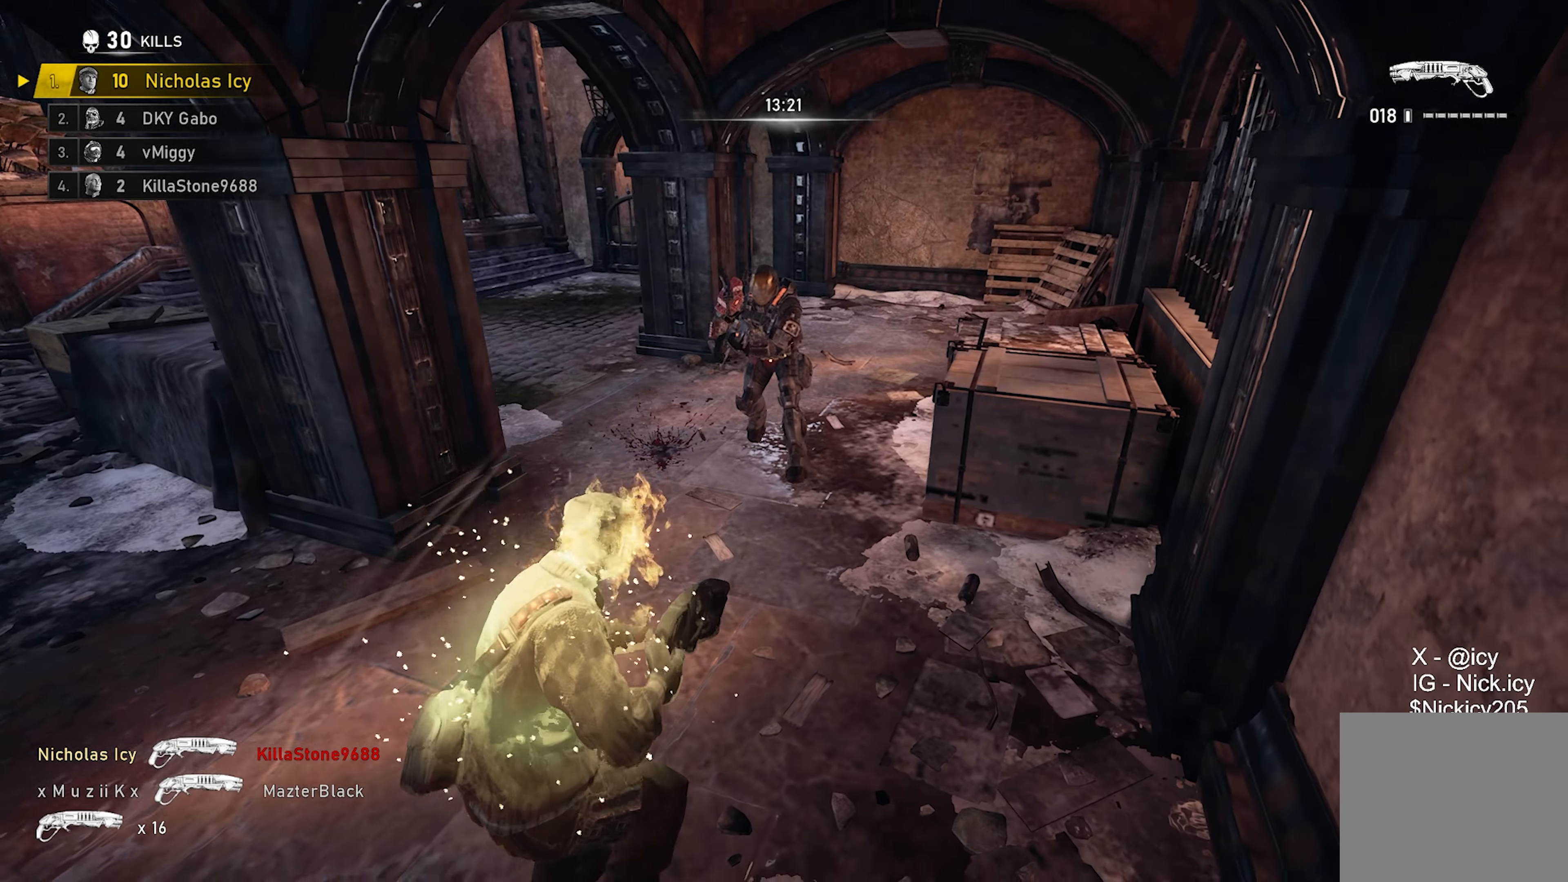
{"buttons": [], "left_stick": "up", "right_stick": "center", "events": [[33, "left_stick", "right"], [167, "R2", "down"], [200, "left_stick", "center"], [200, "right_stick", "center"], [250, "left_stick", "up"], [283, "R2", "up"], [283, "right_stick", "down-left"], [367, "A", "down"], [417, "right_stick", "center"], [483, "A", "up"]]}
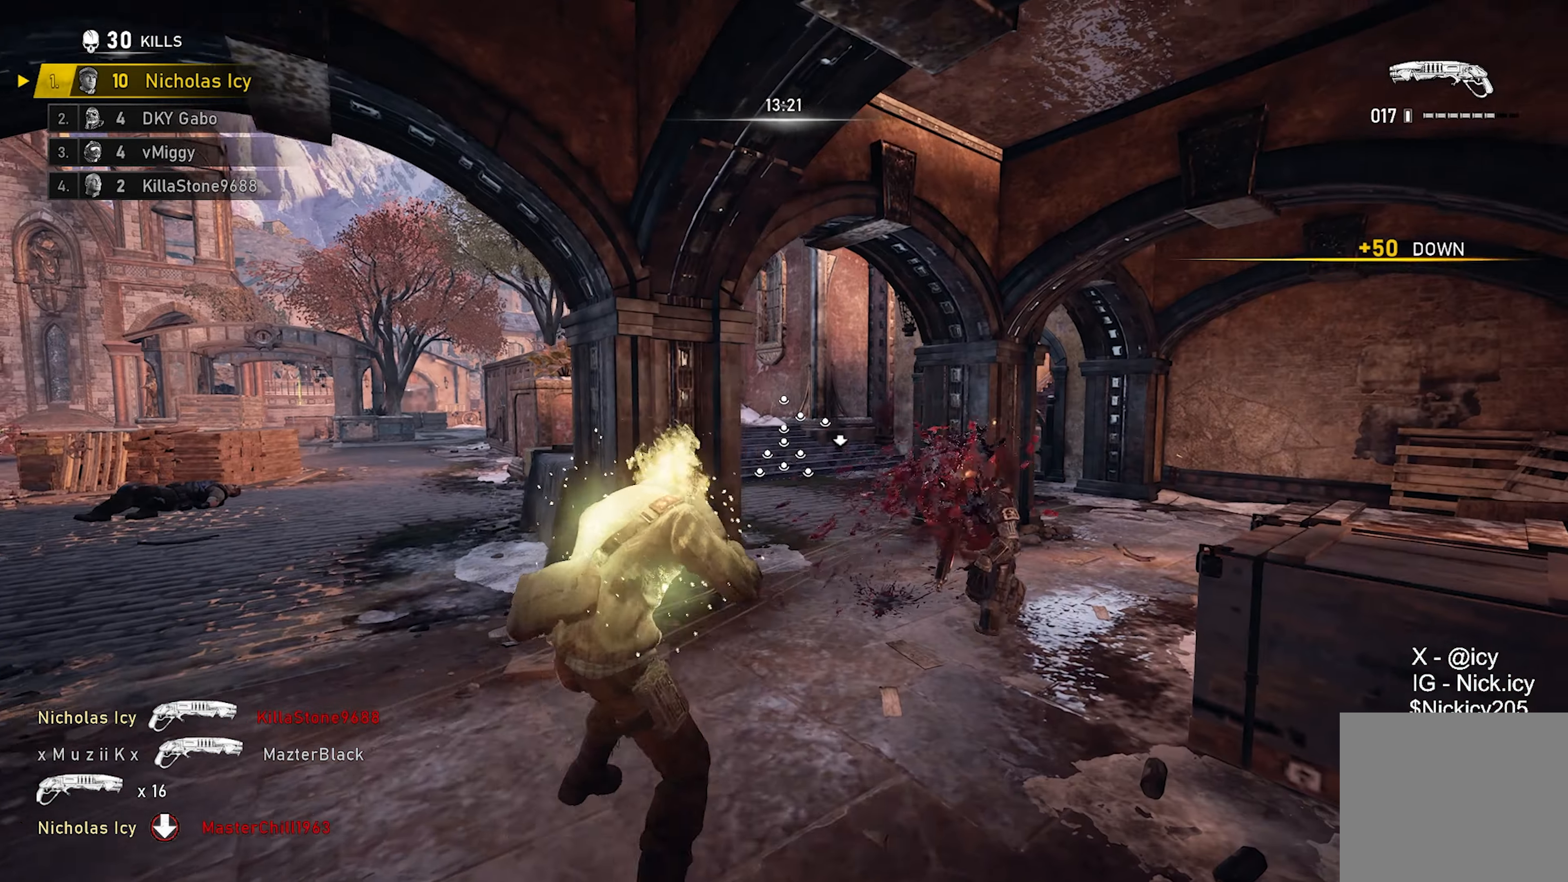
{"buttons": [], "left_stick": "down-right", "right_stick": "center", "events": [[33, "left_stick", "center"], [83, "left_stick", "down"], [183, "left_stick", "down-right"]]}
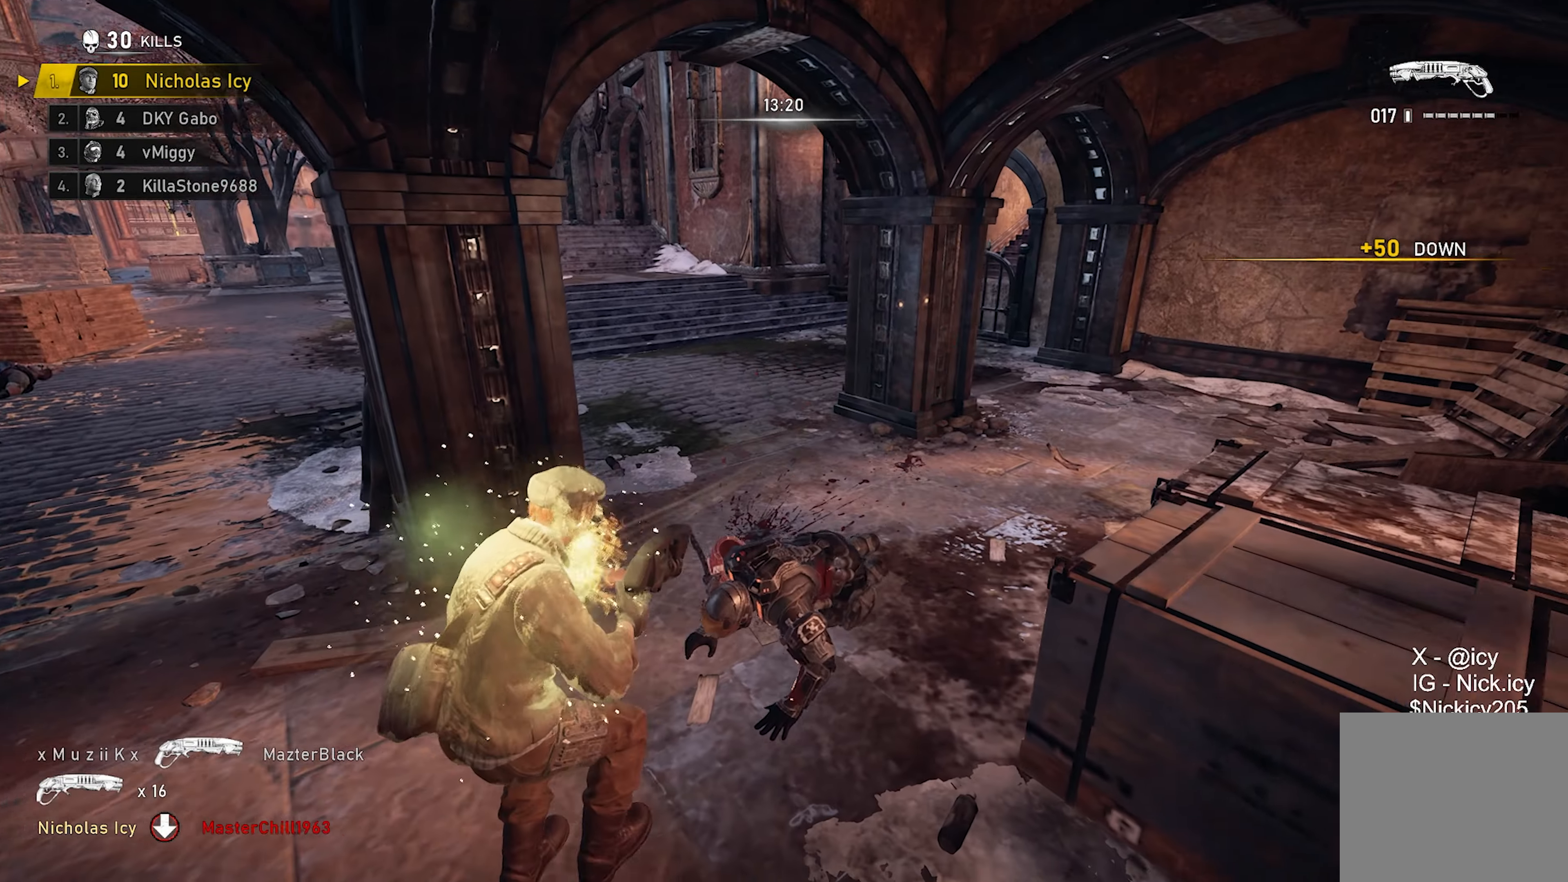
{"buttons": ["X"], "left_stick": "up", "right_stick": "center", "events": [[150, "R2", "down"], [183, "left_stick", "down-left"], [183, "right_stick", "left"], [267, "R2", "up"], [283, "left_stick", "up-left"], [350, "X", "down"], [417, "left_stick", "up"], [450, "right_stick", "center"]]}
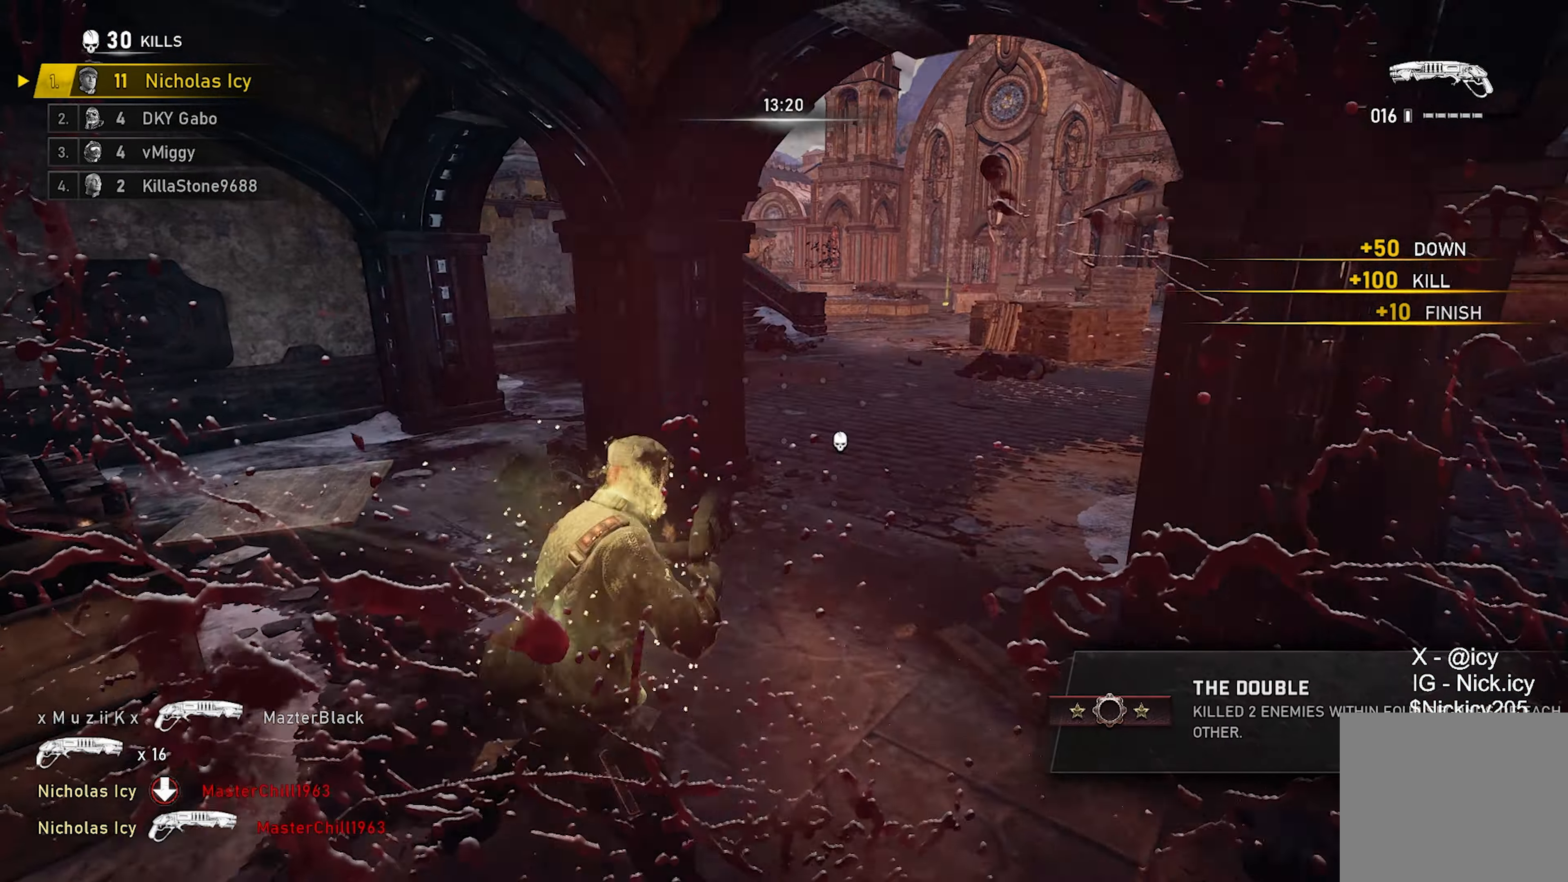
{"buttons": ["X"], "left_stick": "up", "right_stick": "center", "events": [[233, "A", "down"], [350, "A", "up"]]}
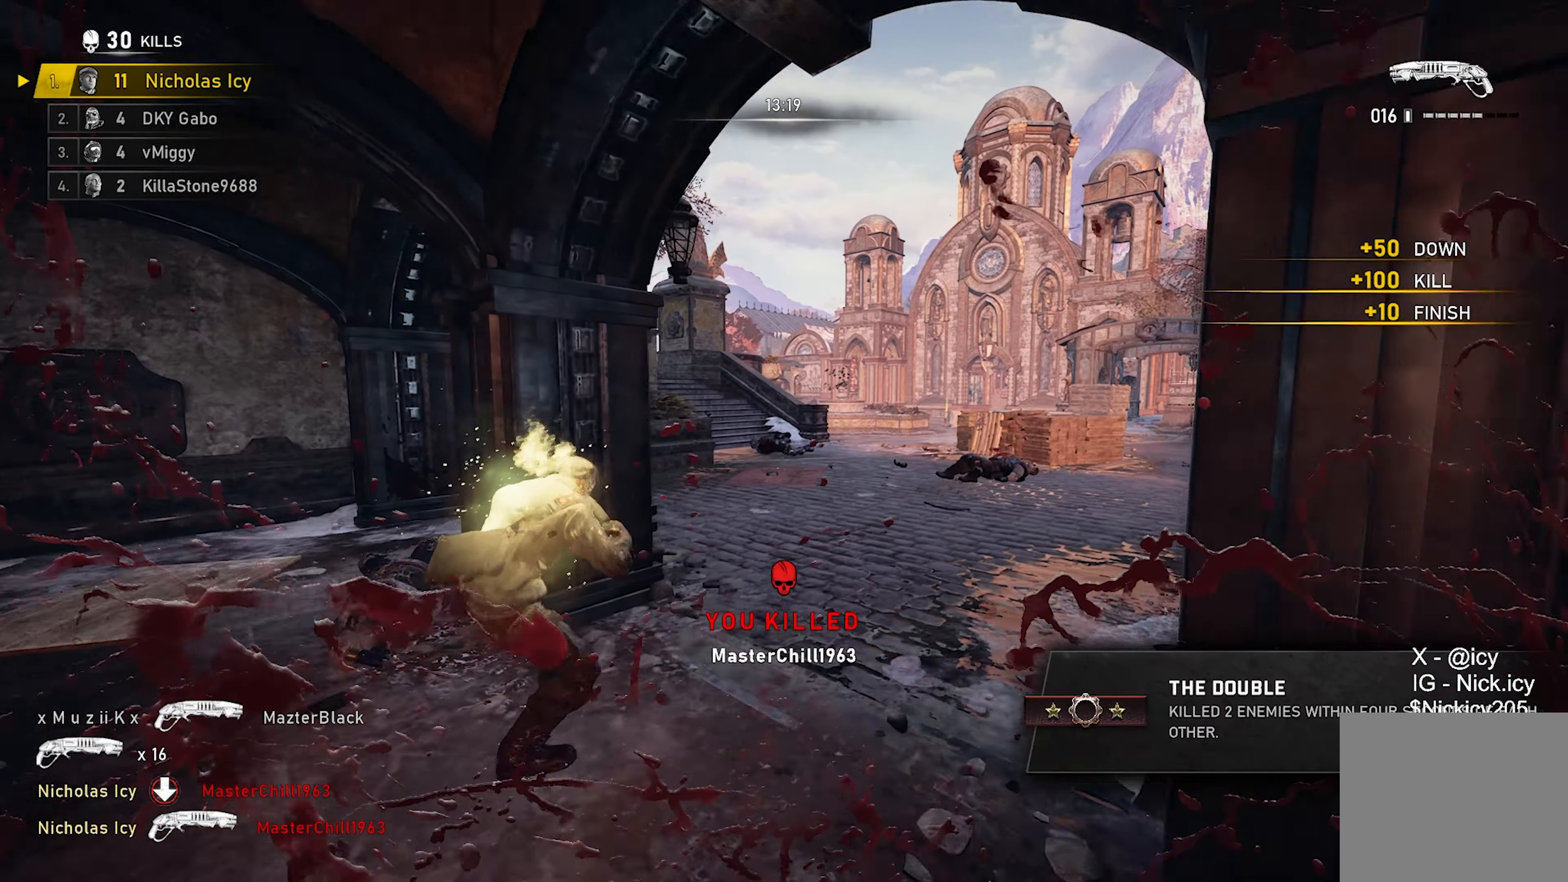
{"buttons": ["X", "L1"], "left_stick": "up-left", "right_stick": "center", "events": [[17, "right_stick", "down"], [183, "A", "down"], [200, "right_stick", "down-right"], [233, "left_stick", "up-left"], [283, "A", "up"], [300, "right_stick", "center"], [317, "L1", "down"]]}
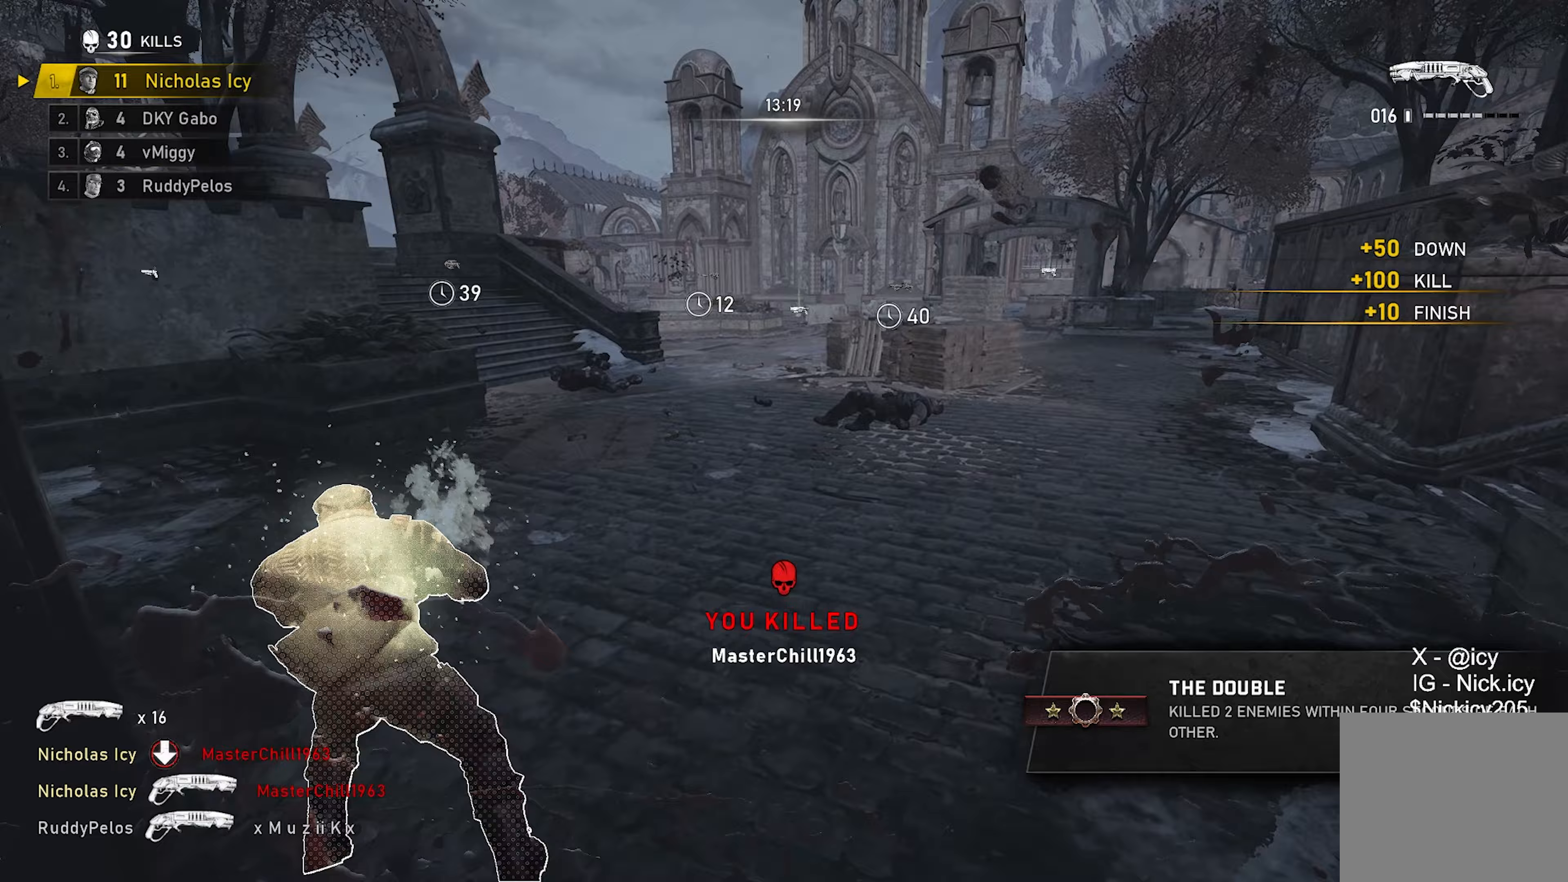
{"buttons": ["X"], "left_stick": "up", "right_stick": "center", "events": [[217, "R1", "down"], [317, "L1", "up"], [317, "R1", "up"], [400, "left_stick", "up"]]}
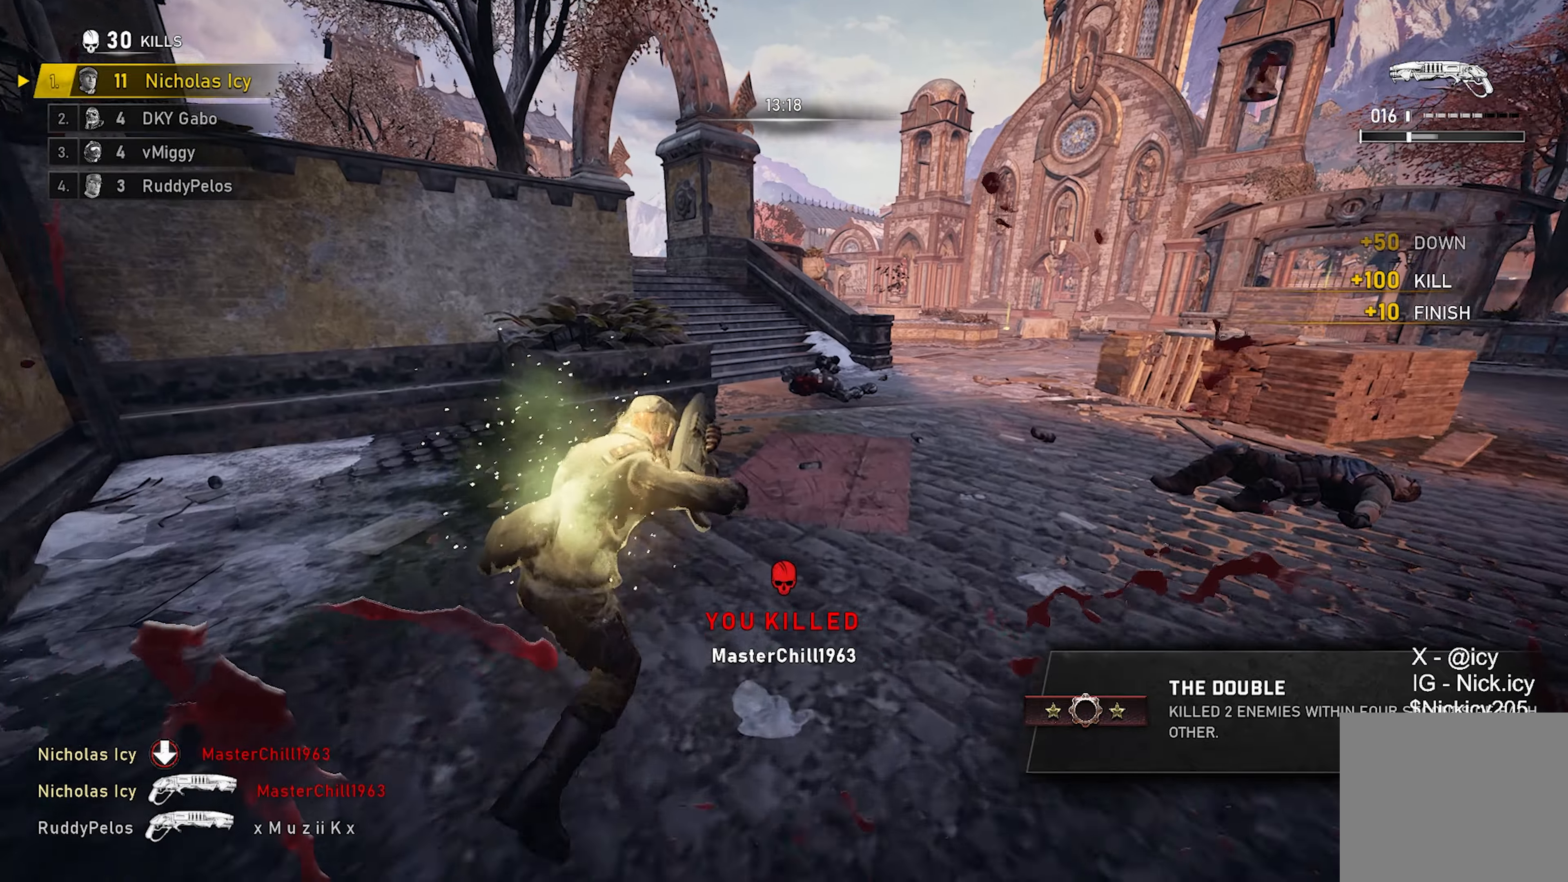
{"buttons": ["X"], "left_stick": "up", "right_stick": "center", "events": [[167, "A", "down"], [250, "A", "up"]]}
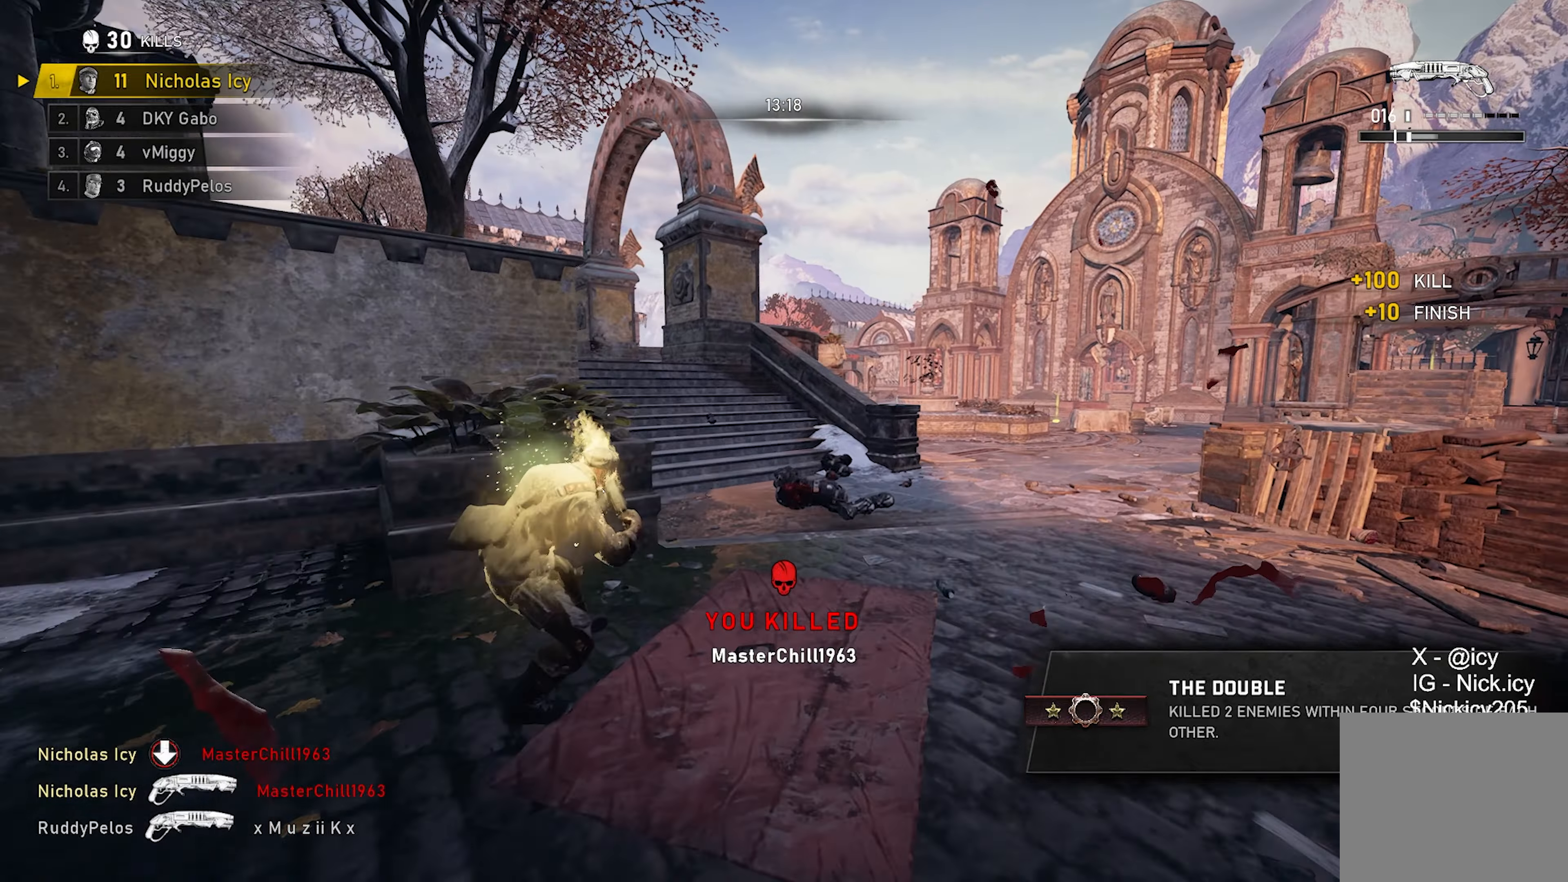
{"buttons": ["X", "L1"], "left_stick": "up", "right_stick": "center", "events": [[83, "A", "down"], [133, "R1", "down"], [217, "A", "up"], [267, "R1", "up"], [333, "L1", "down"]]}
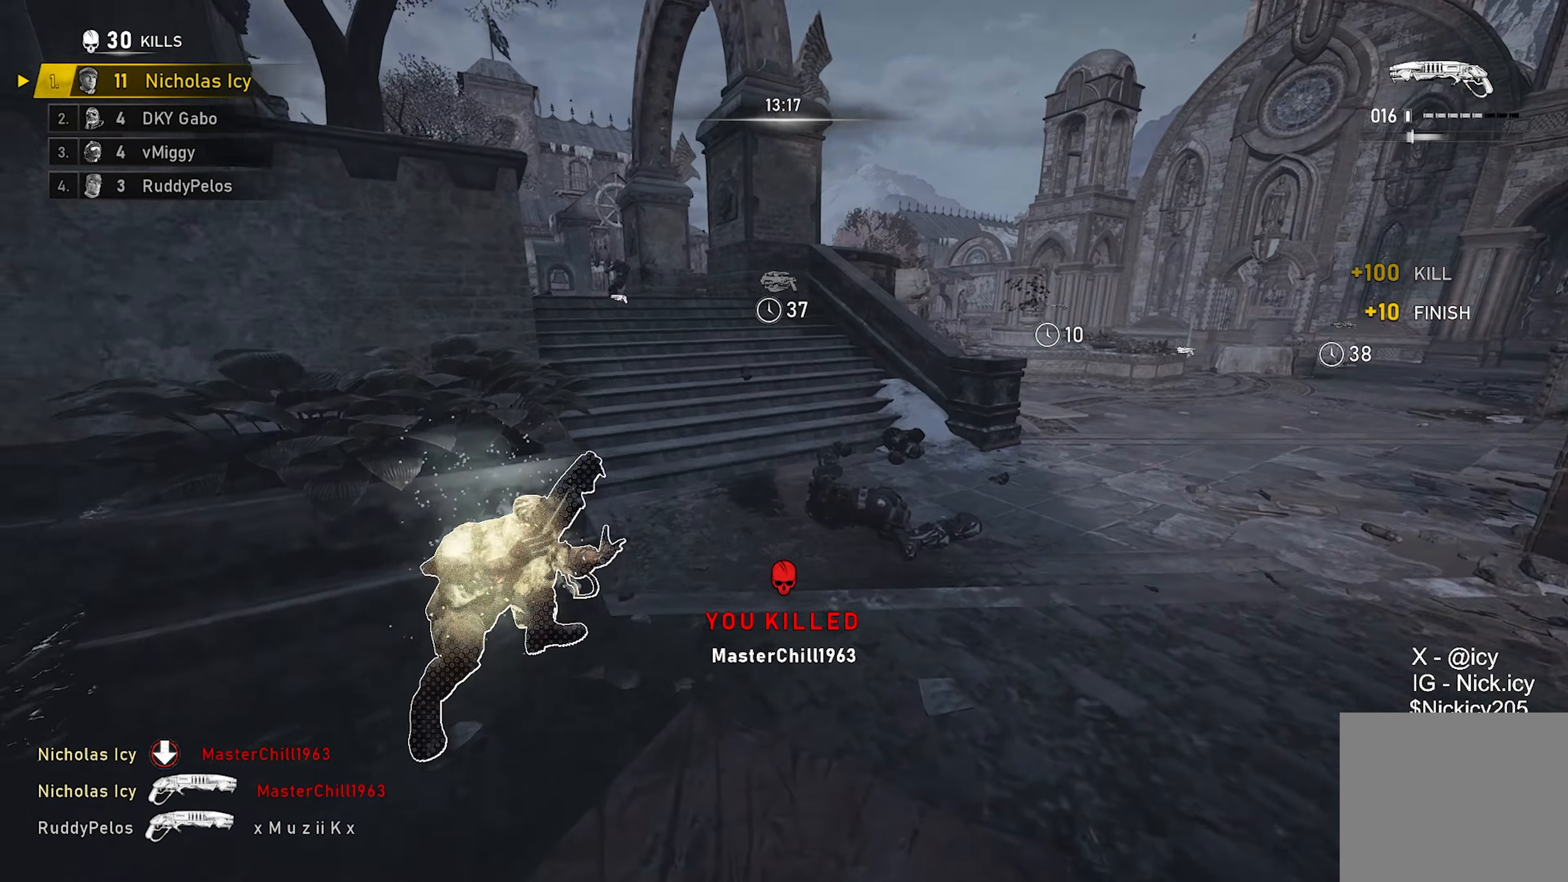
{"buttons": ["X"], "left_stick": "up", "right_stick": "center", "events": [[133, "L1", "up"], [200, "A", "down"], [333, "A", "up"]]}
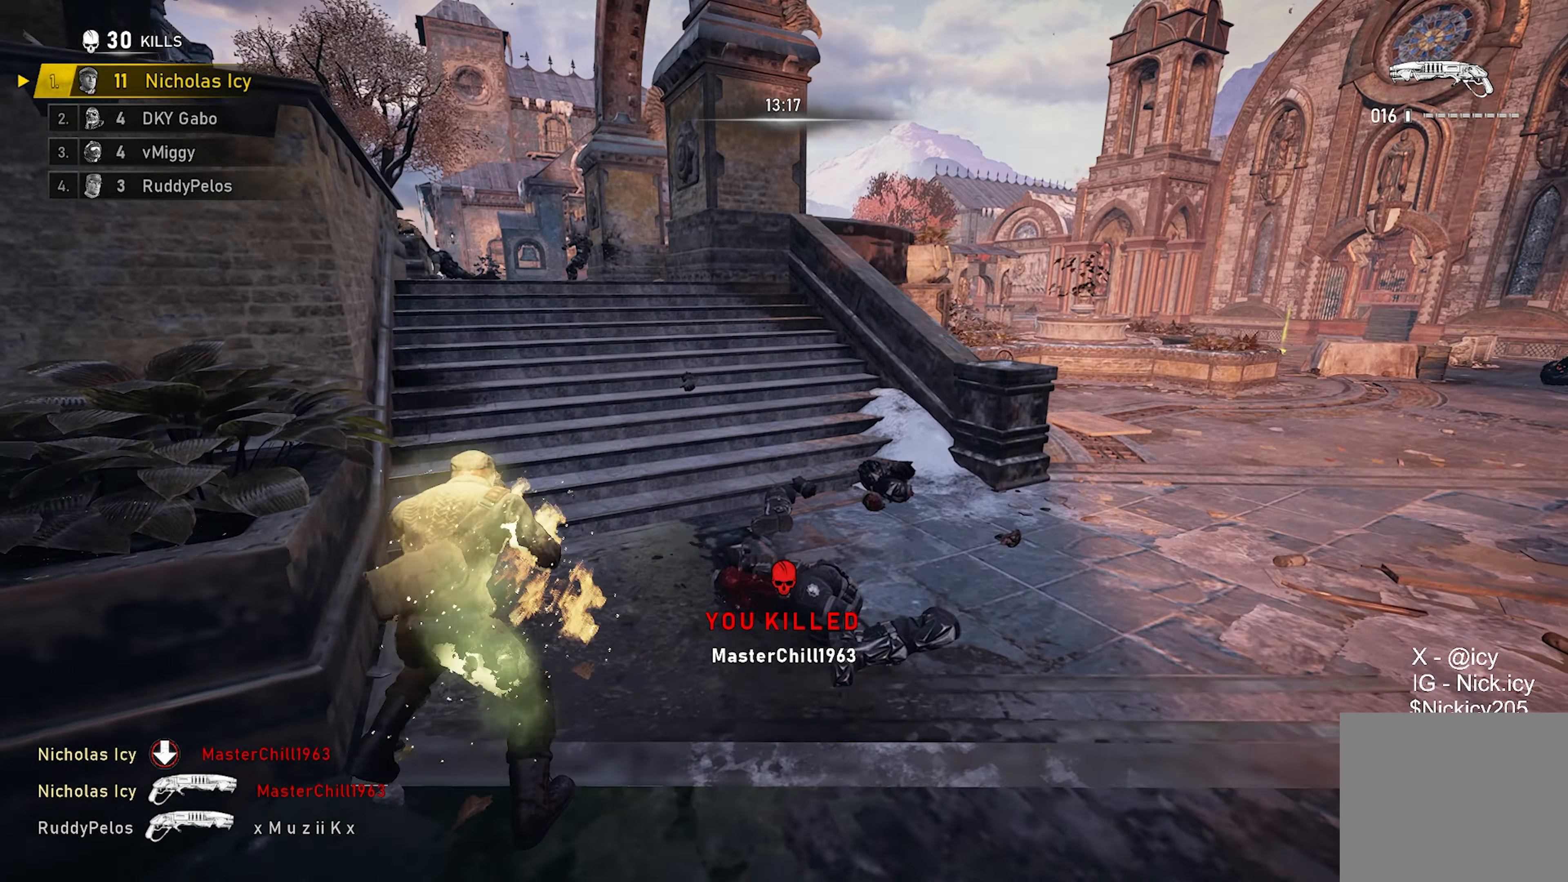
{"buttons": ["X"], "left_stick": "up-left", "right_stick": "center", "events": [[100, "L1", "down"], [267, "L1", "up"], [267, "left_stick", "up-left"]]}
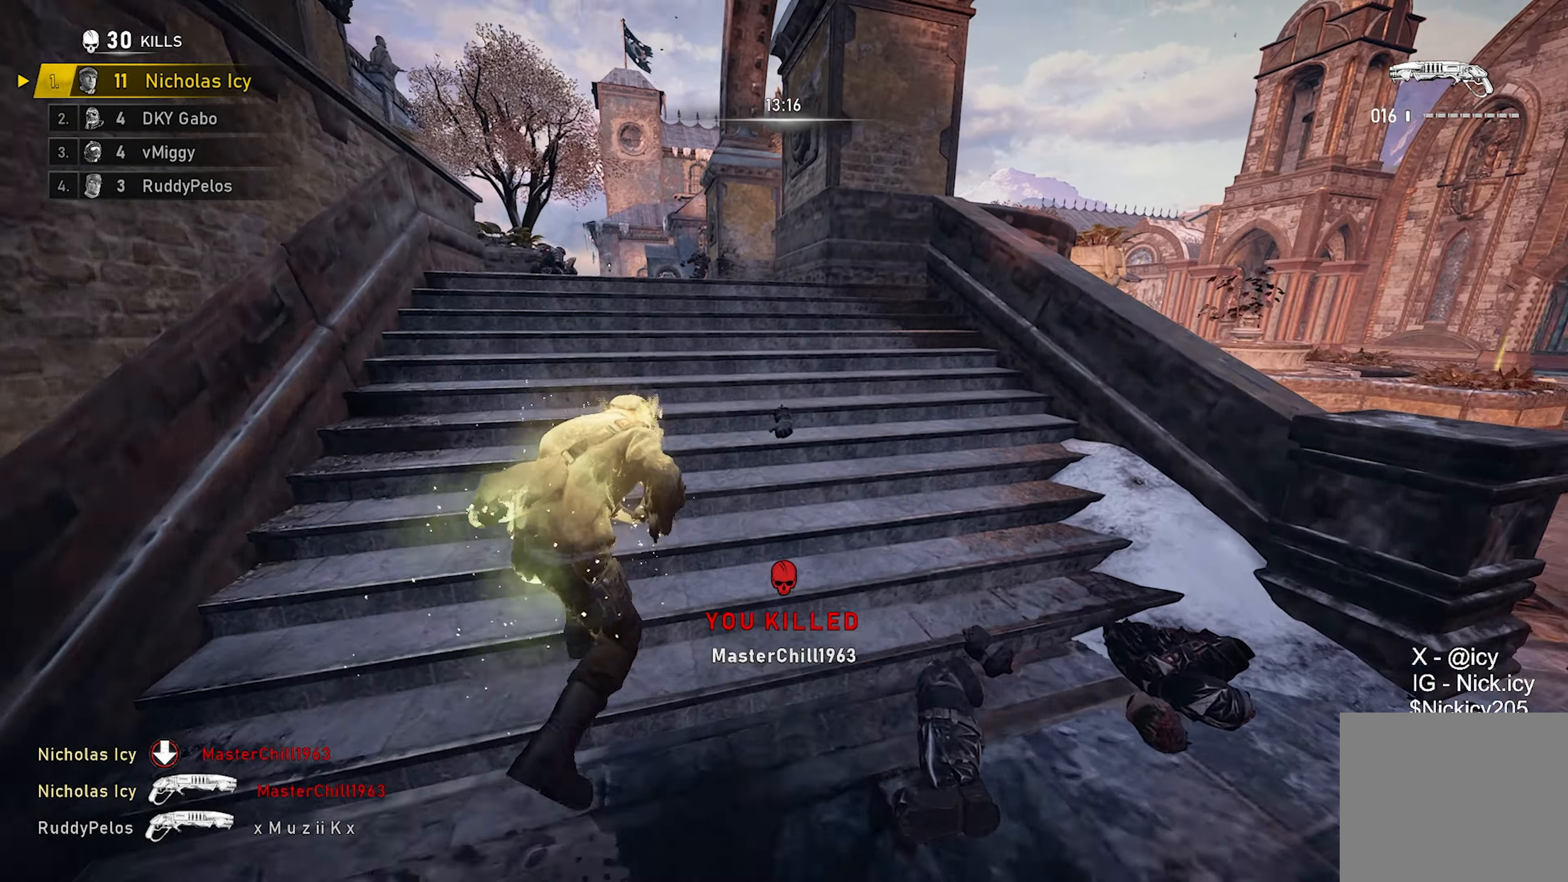
{"buttons": ["X"], "left_stick": "up-left", "right_stick": "center", "events": []}
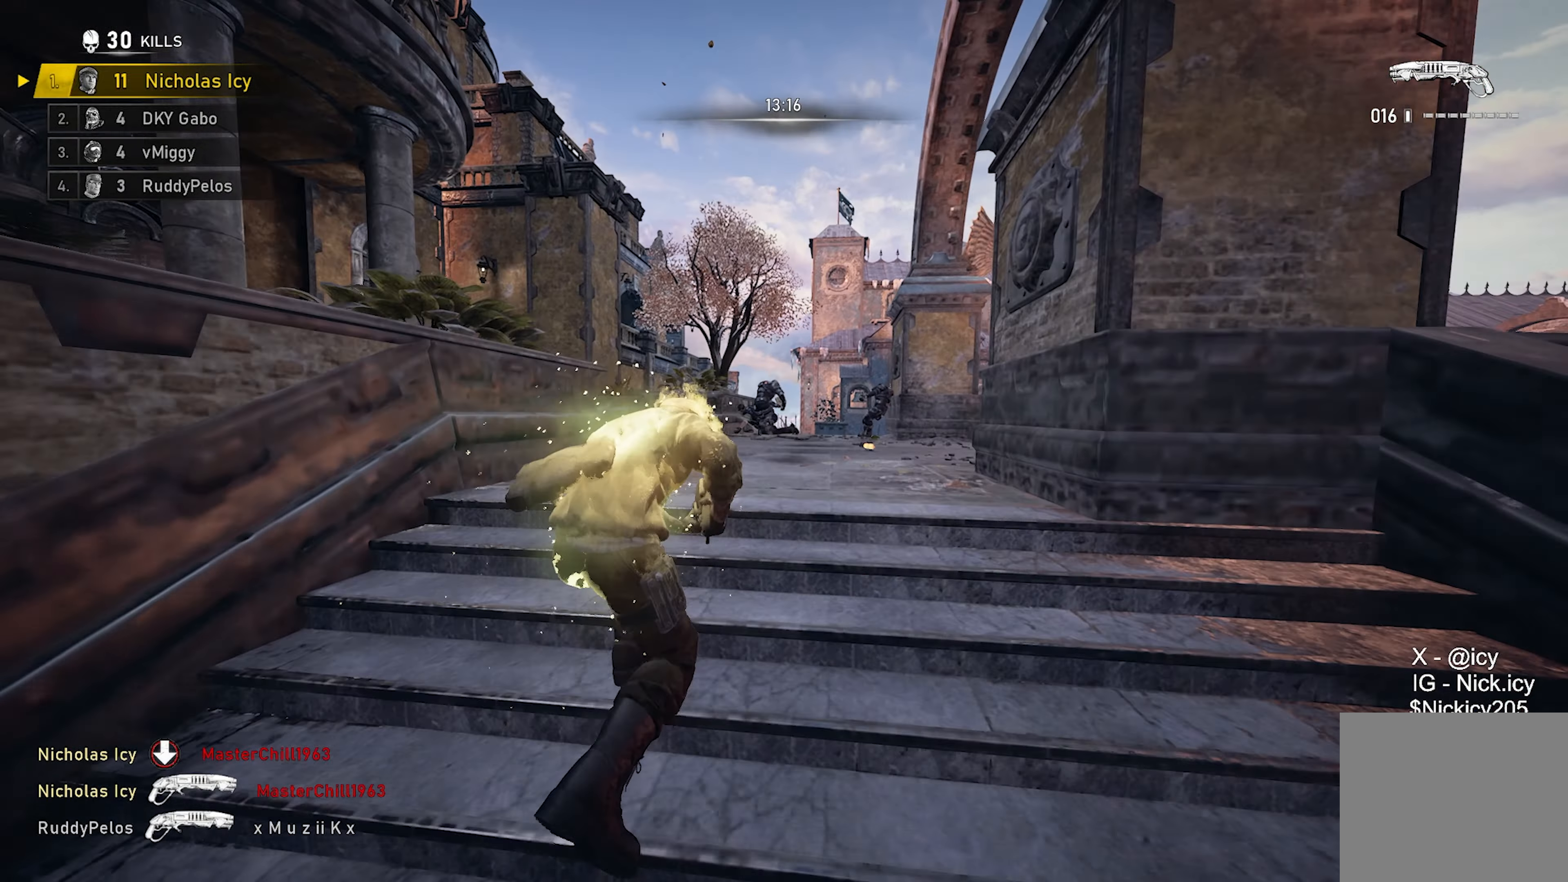
{"buttons": ["X"], "left_stick": "up-left", "right_stick": "center", "events": [[150, "A", "down"], [283, "A", "up"]]}
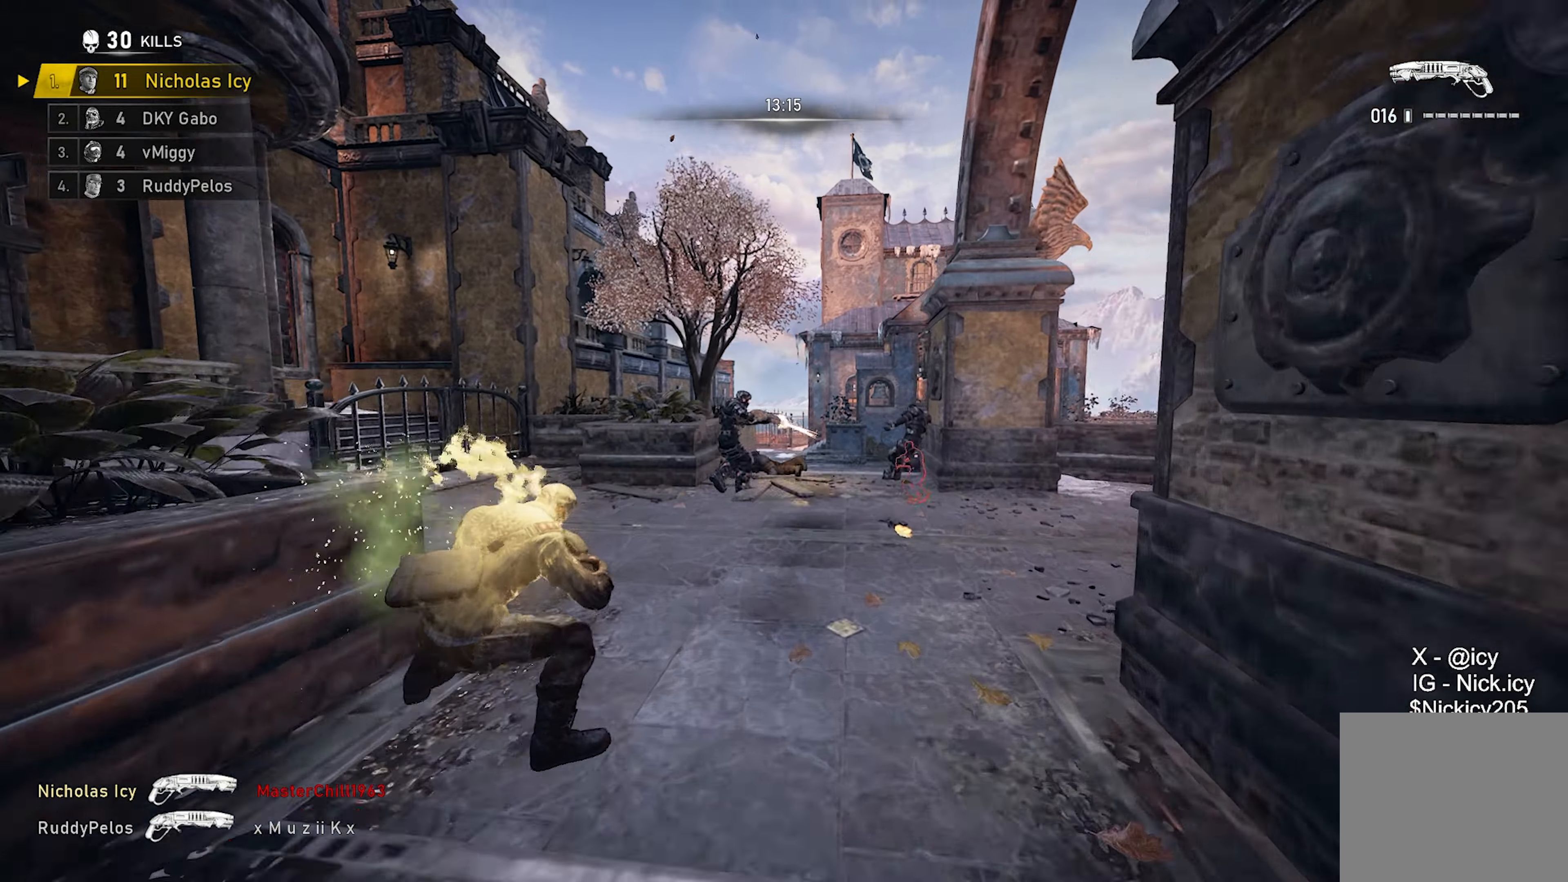
{"buttons": ["X", "R2"], "left_stick": "up-left", "right_stick": "center", "events": [[17, "A", "down"], [67, "L2", "down"], [133, "A", "up"], [133, "L3", "down"], [183, "right_stick", "down-left"], [283, "L3", "up"], [333, "L2", "up"], [333, "R2", "down"], [350, "right_stick", "down"], [450, "right_stick", "center"]]}
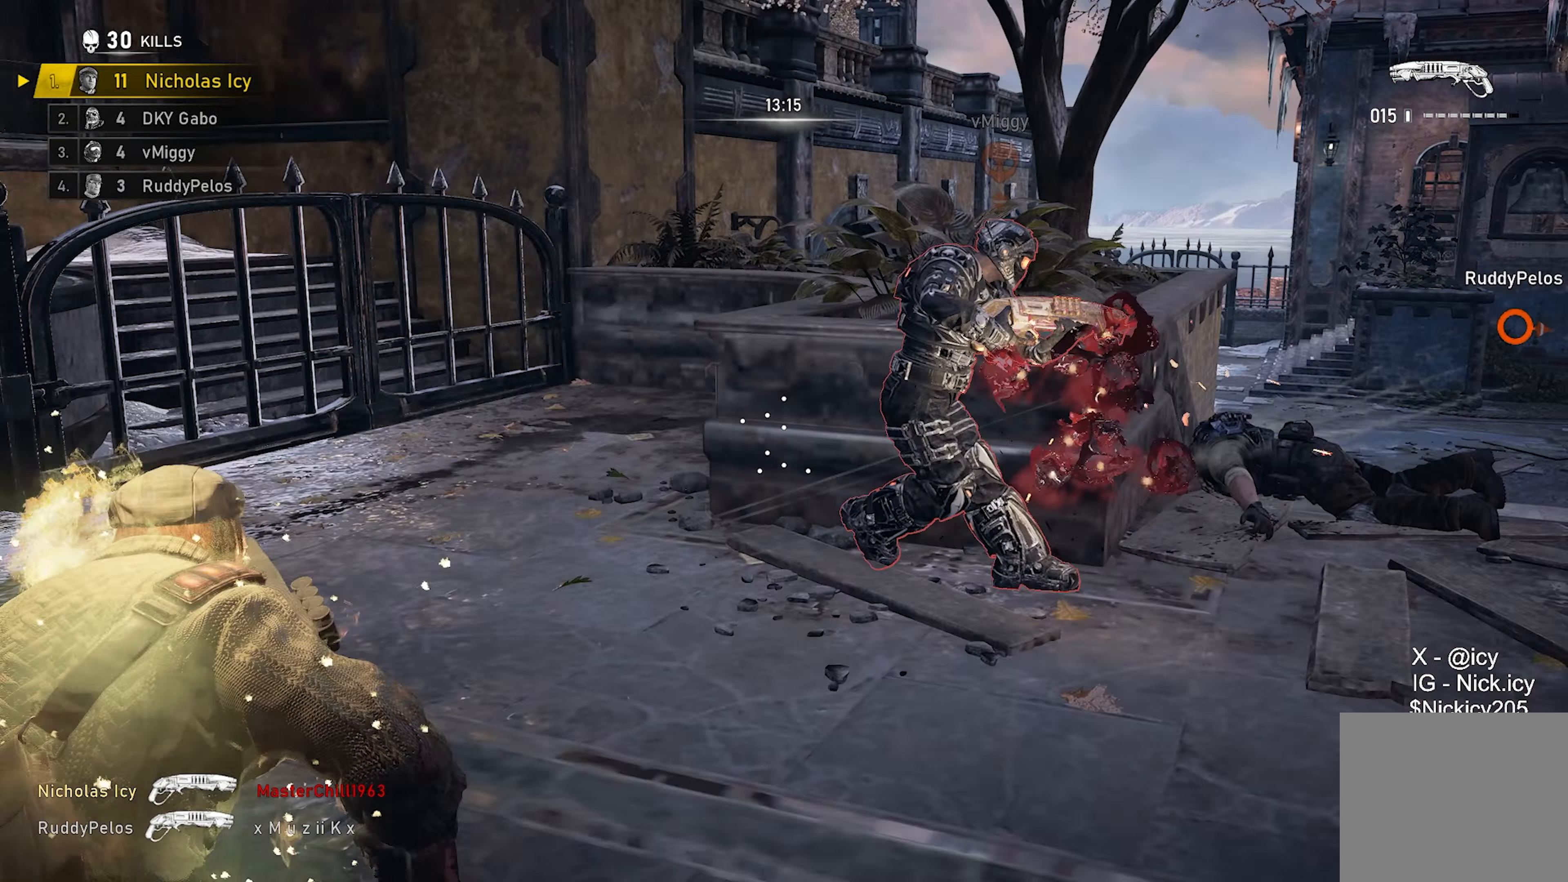
{"buttons": [], "left_stick": "left", "right_stick": "center", "events": [[50, "R2", "up"], [150, "right_stick", "right"], [167, "X", "up"], [383, "left_stick", "left"], [383, "right_stick", "center"]]}
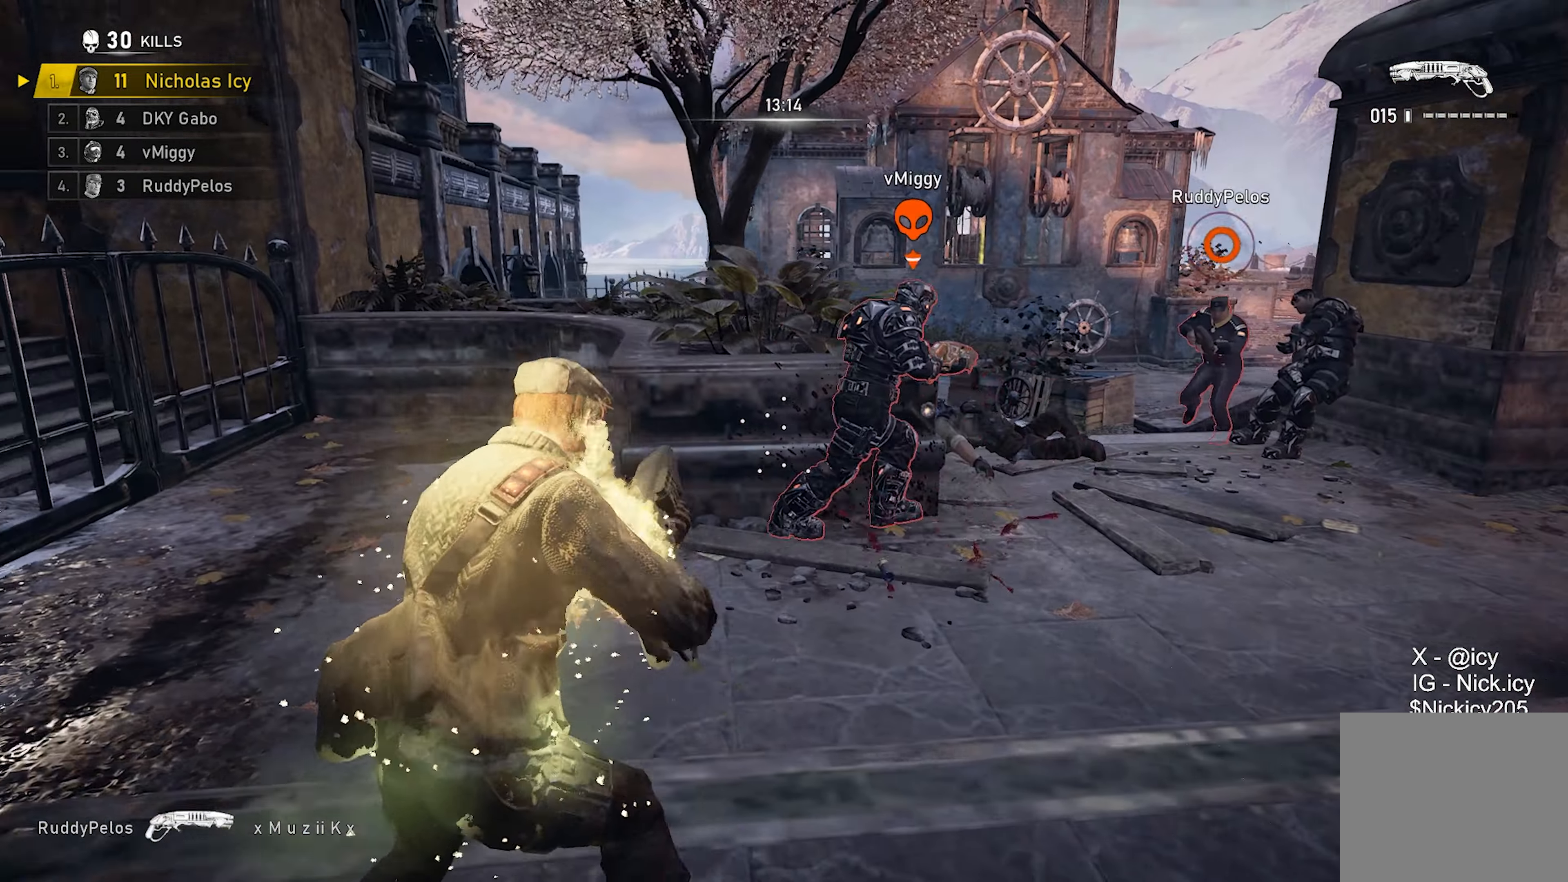
{"buttons": [], "left_stick": "up-left", "right_stick": "left", "events": [[83, "left_stick", "up"], [150, "left_stick", "right"], [167, "right_stick", "up-right"], [283, "R2", "down"], [300, "left_stick", "down"], [333, "right_stick", "down"], [400, "R2", "up"], [400, "left_stick", "left"], [433, "right_stick", "left"], [500, "left_stick", "up-left"]]}
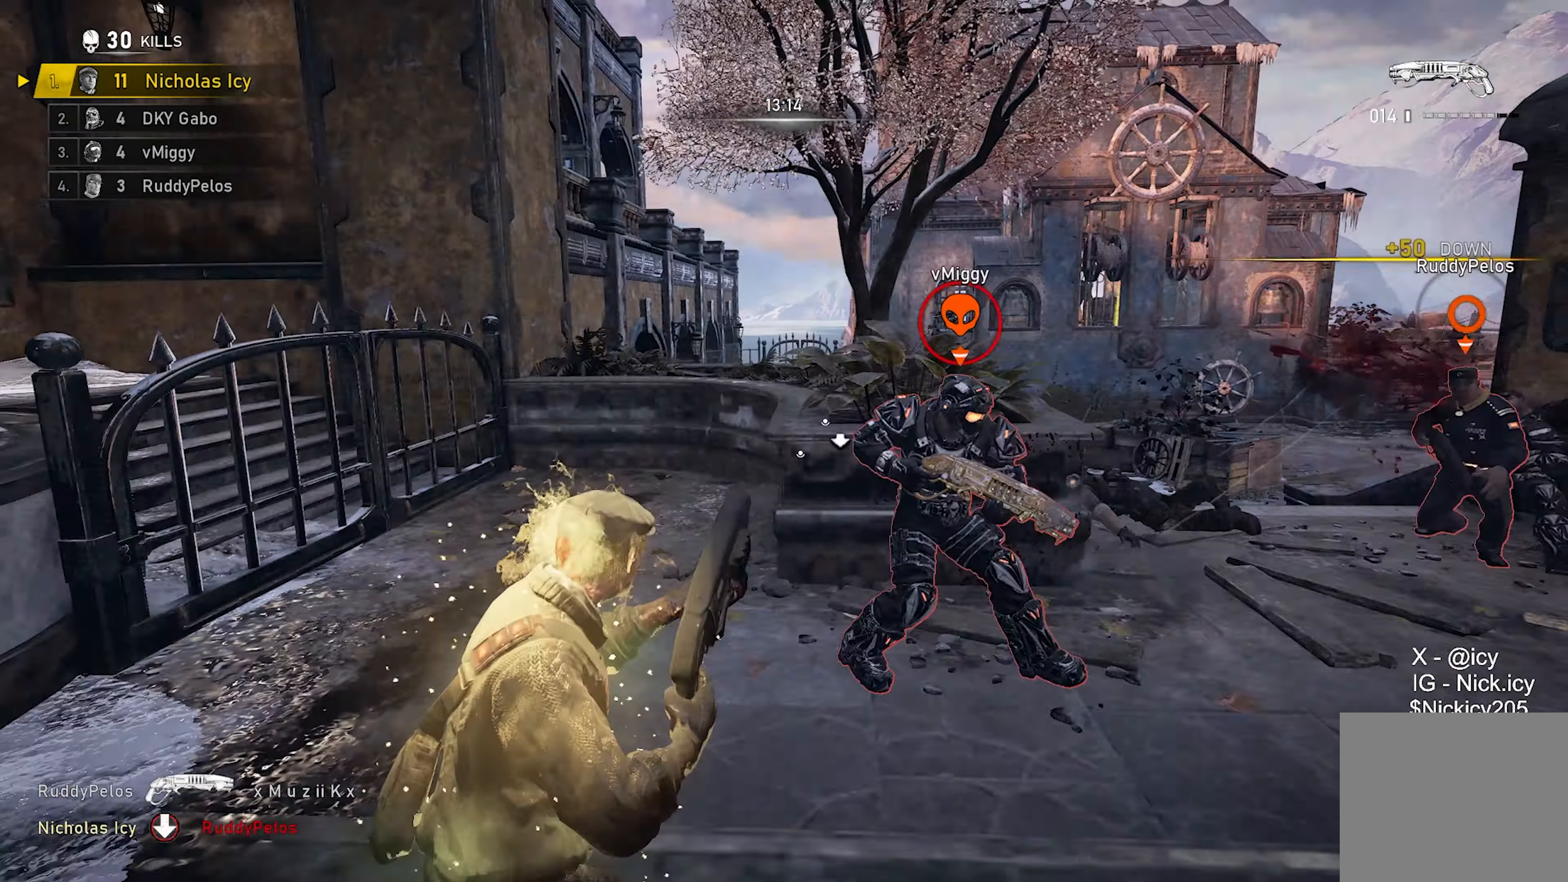
{"buttons": [], "left_stick": "up-left", "right_stick": "down-right", "events": [[50, "right_stick", "center"], [83, "A", "down"], [150, "right_stick", "right"], [200, "A", "up"], [233, "right_stick", "down-right"]]}
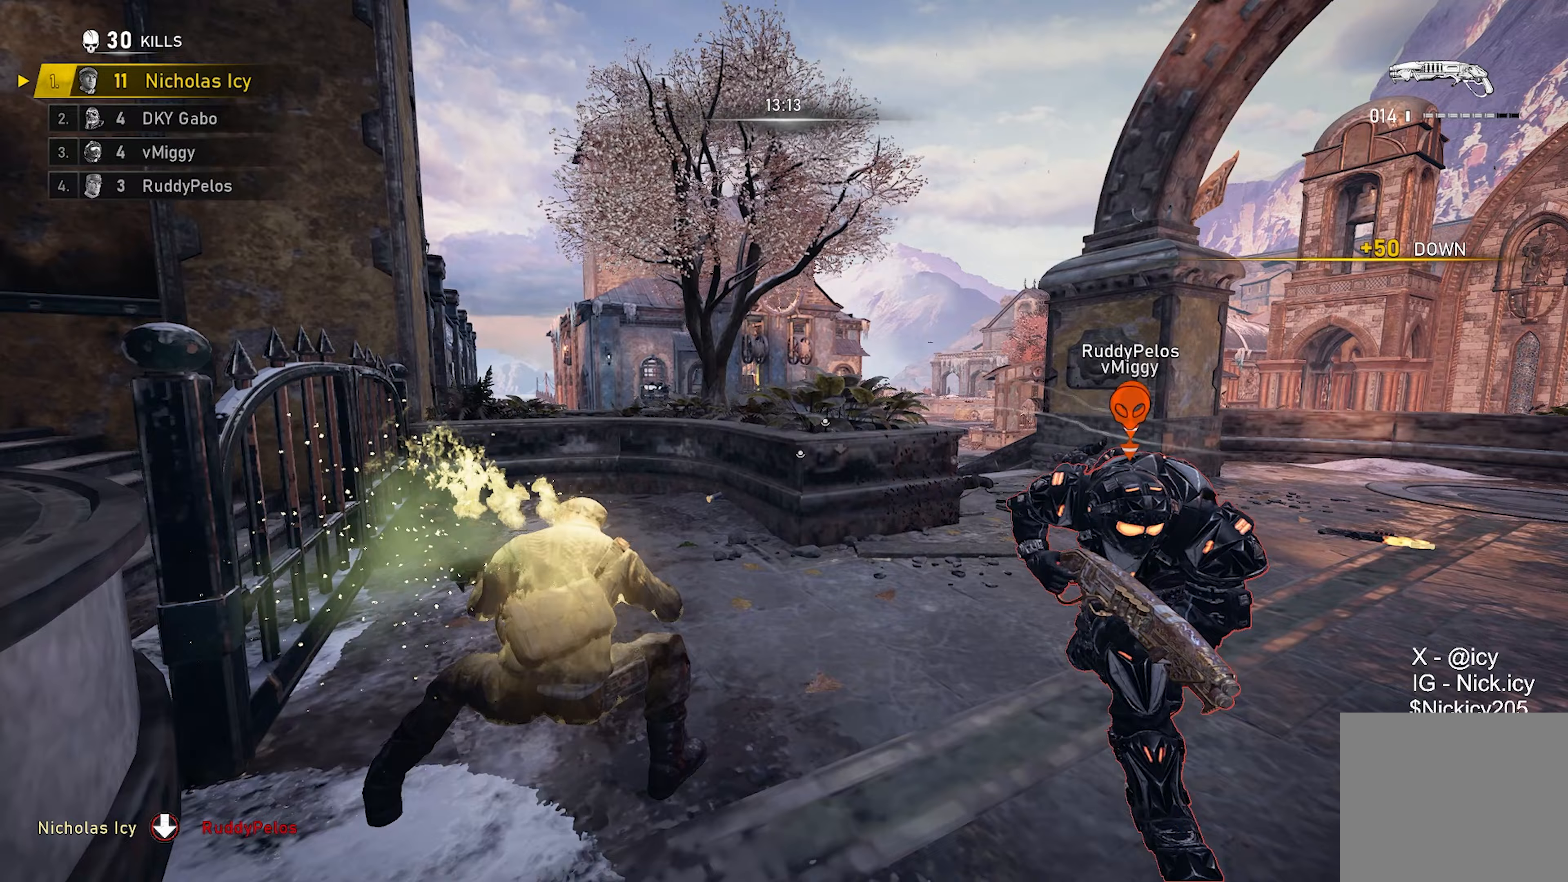
{"buttons": [], "left_stick": "center", "right_stick": "center", "events": [[167, "left_stick", "left"], [300, "left_stick", "center"], [333, "right_stick", "center"]]}
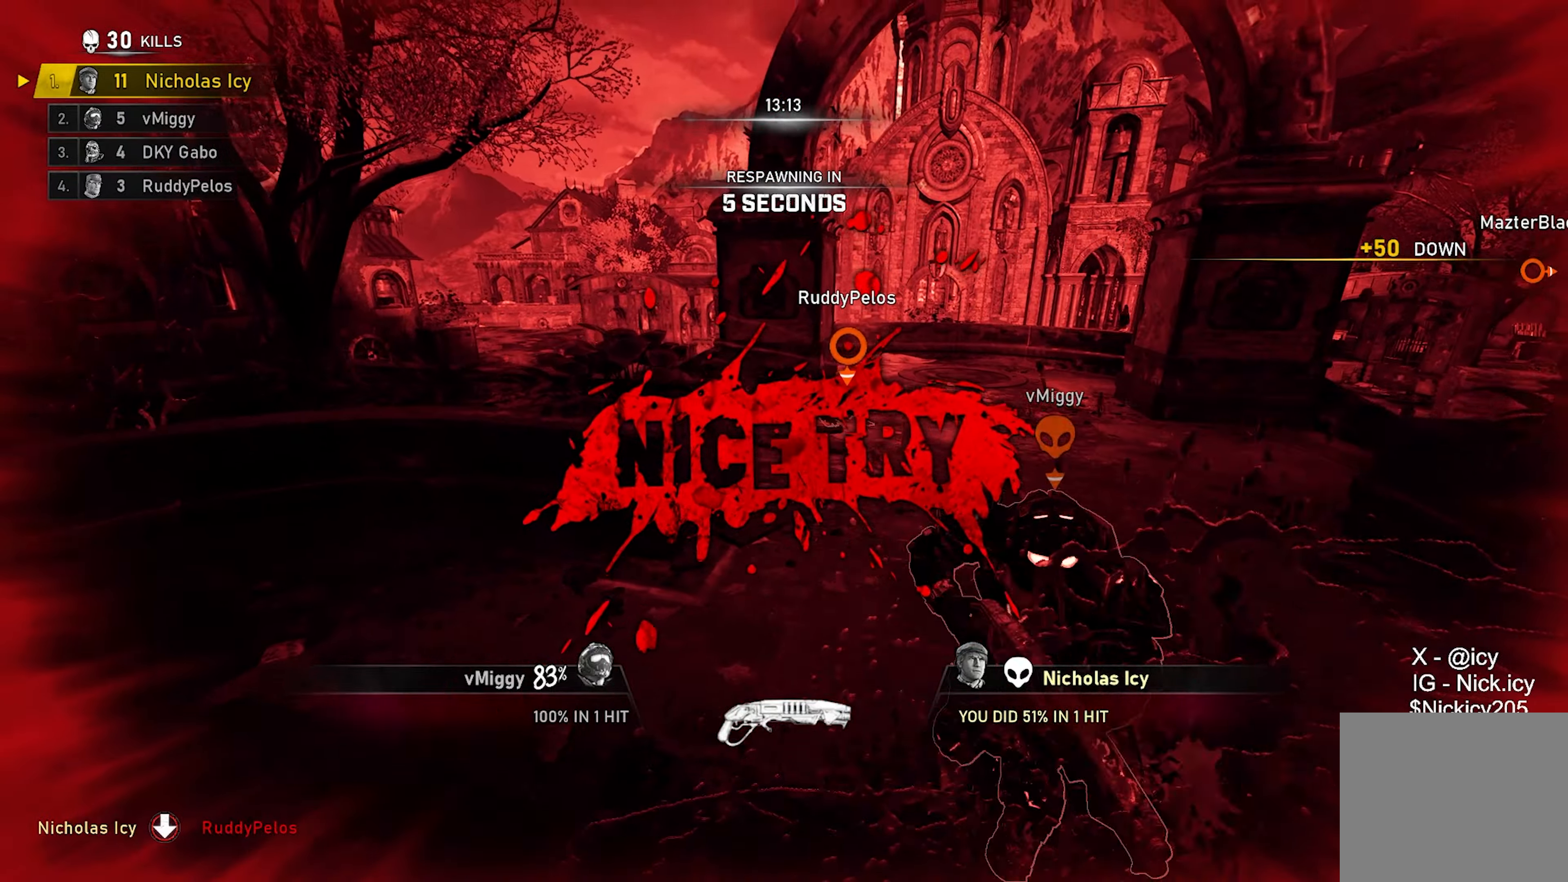
{"buttons": [], "left_stick": "center", "right_stick": "center", "events": []}
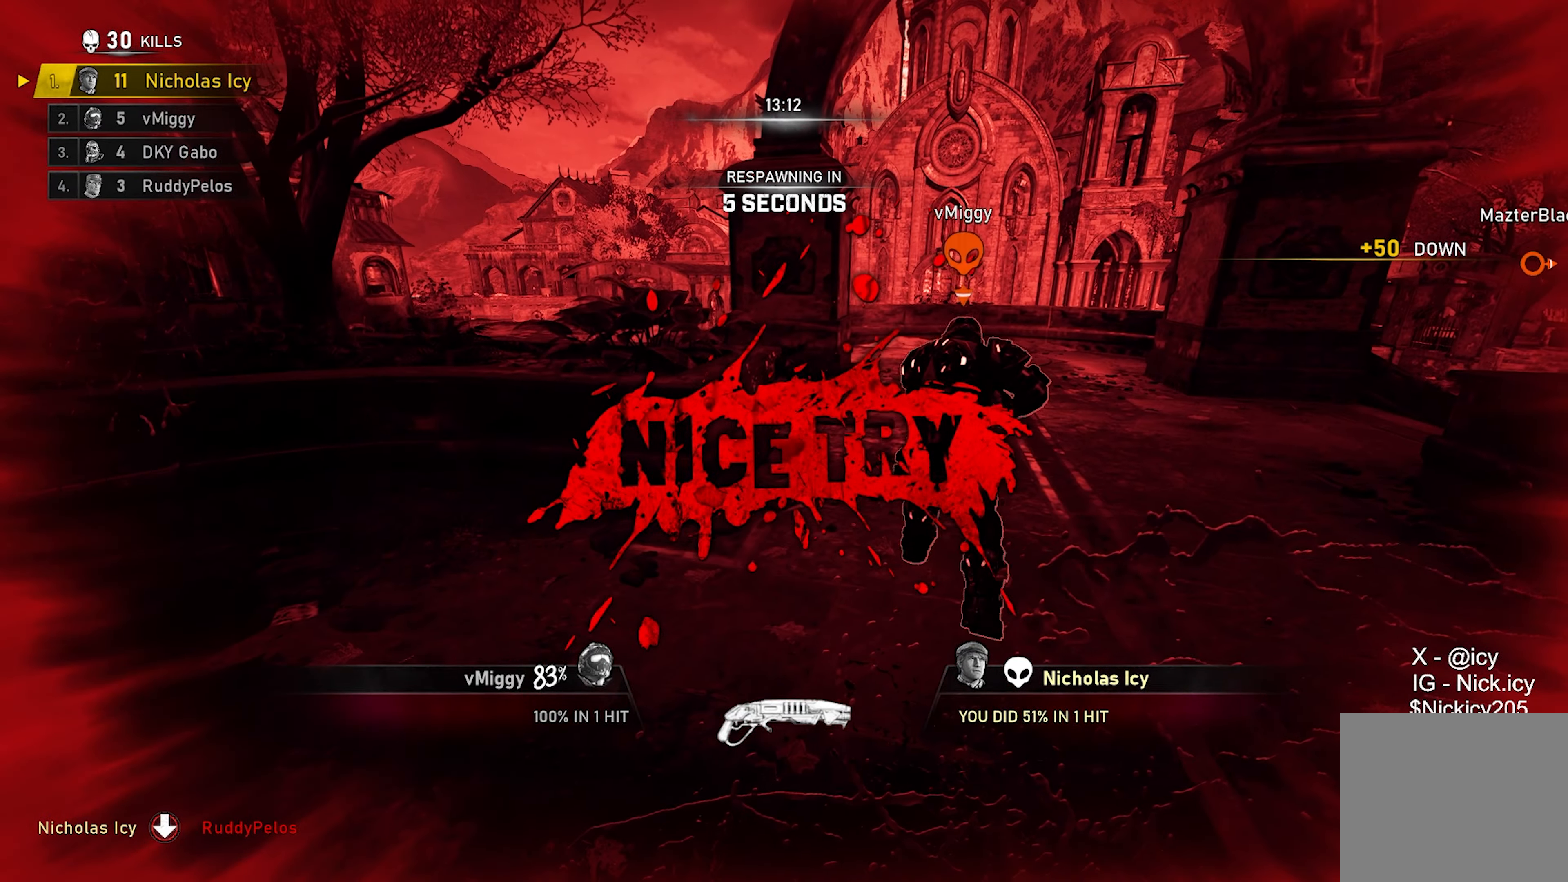
{"buttons": [], "left_stick": "center", "right_stick": "center", "events": []}
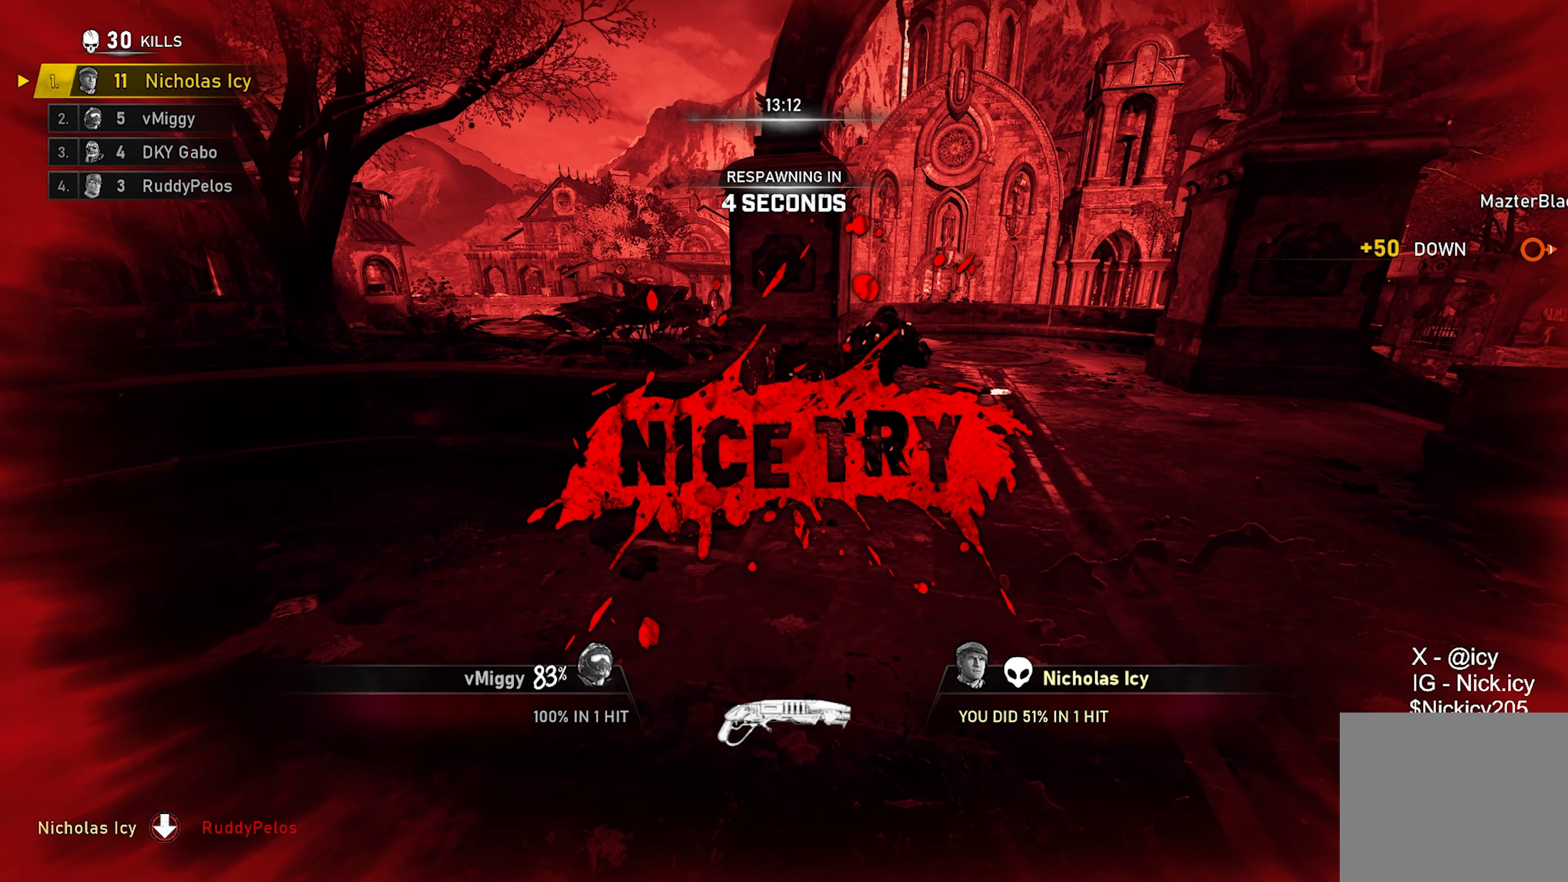
{"buttons": [], "left_stick": "center", "right_stick": "center", "events": []}
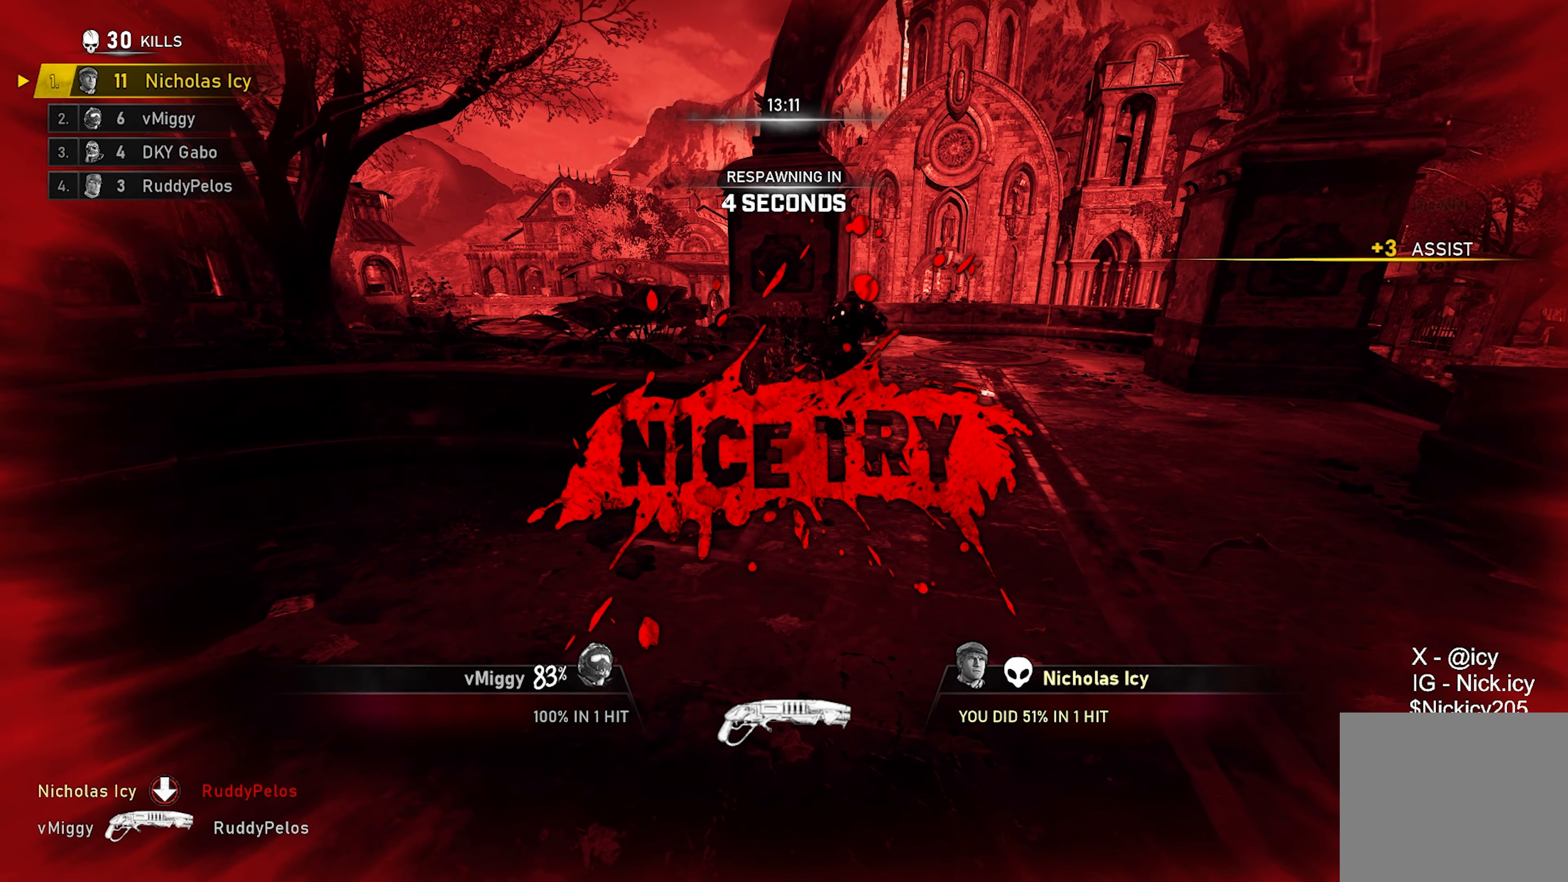
{"buttons": [], "left_stick": "center", "right_stick": "center", "events": []}
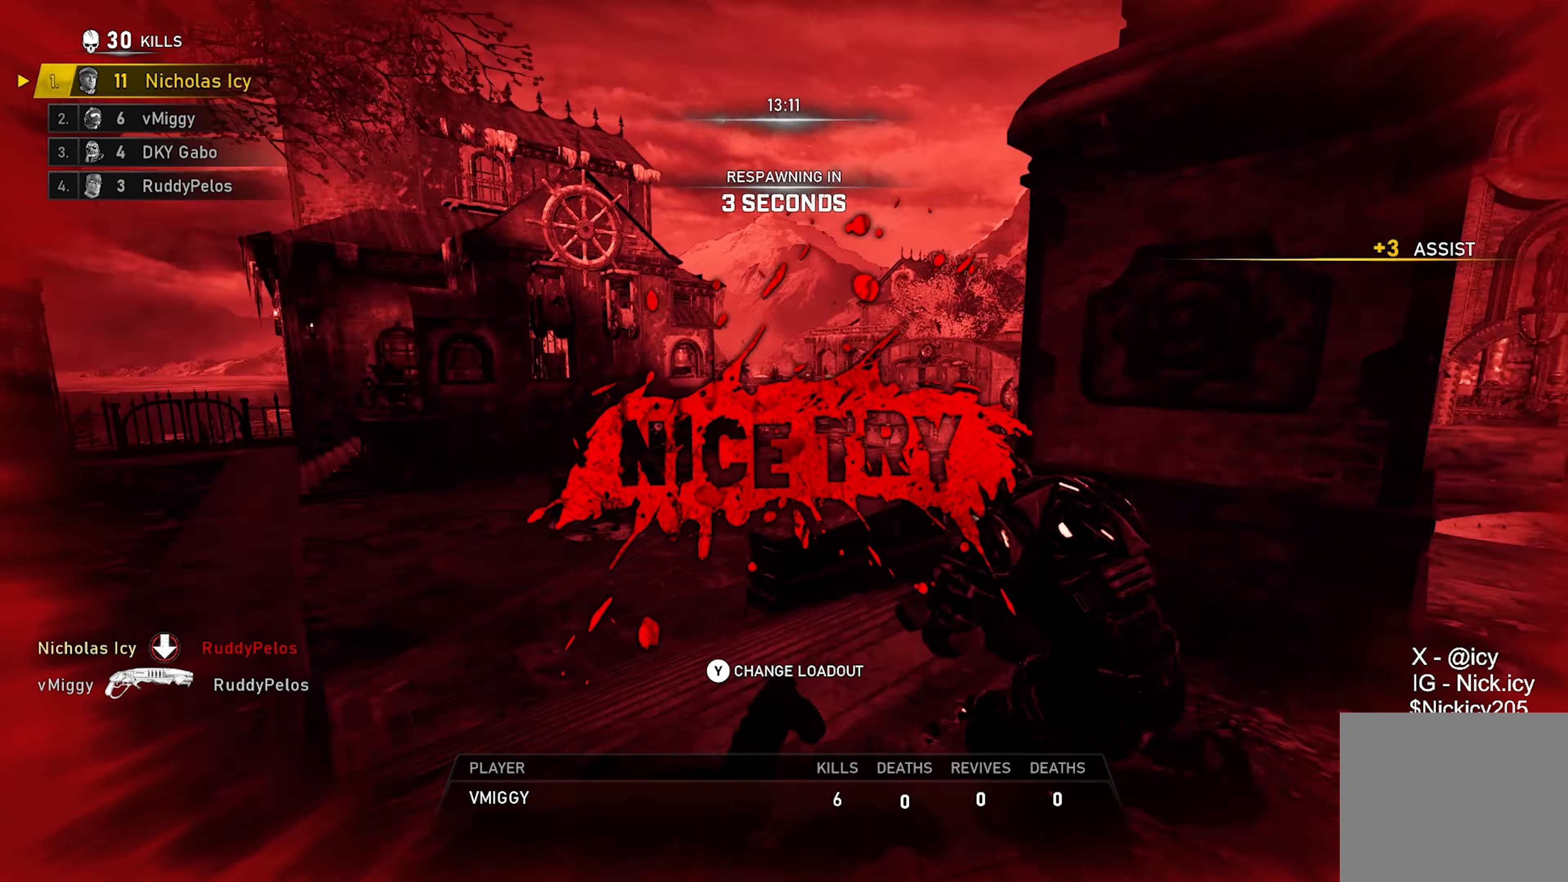
{"buttons": [], "left_stick": "center", "right_stick": "center", "events": []}
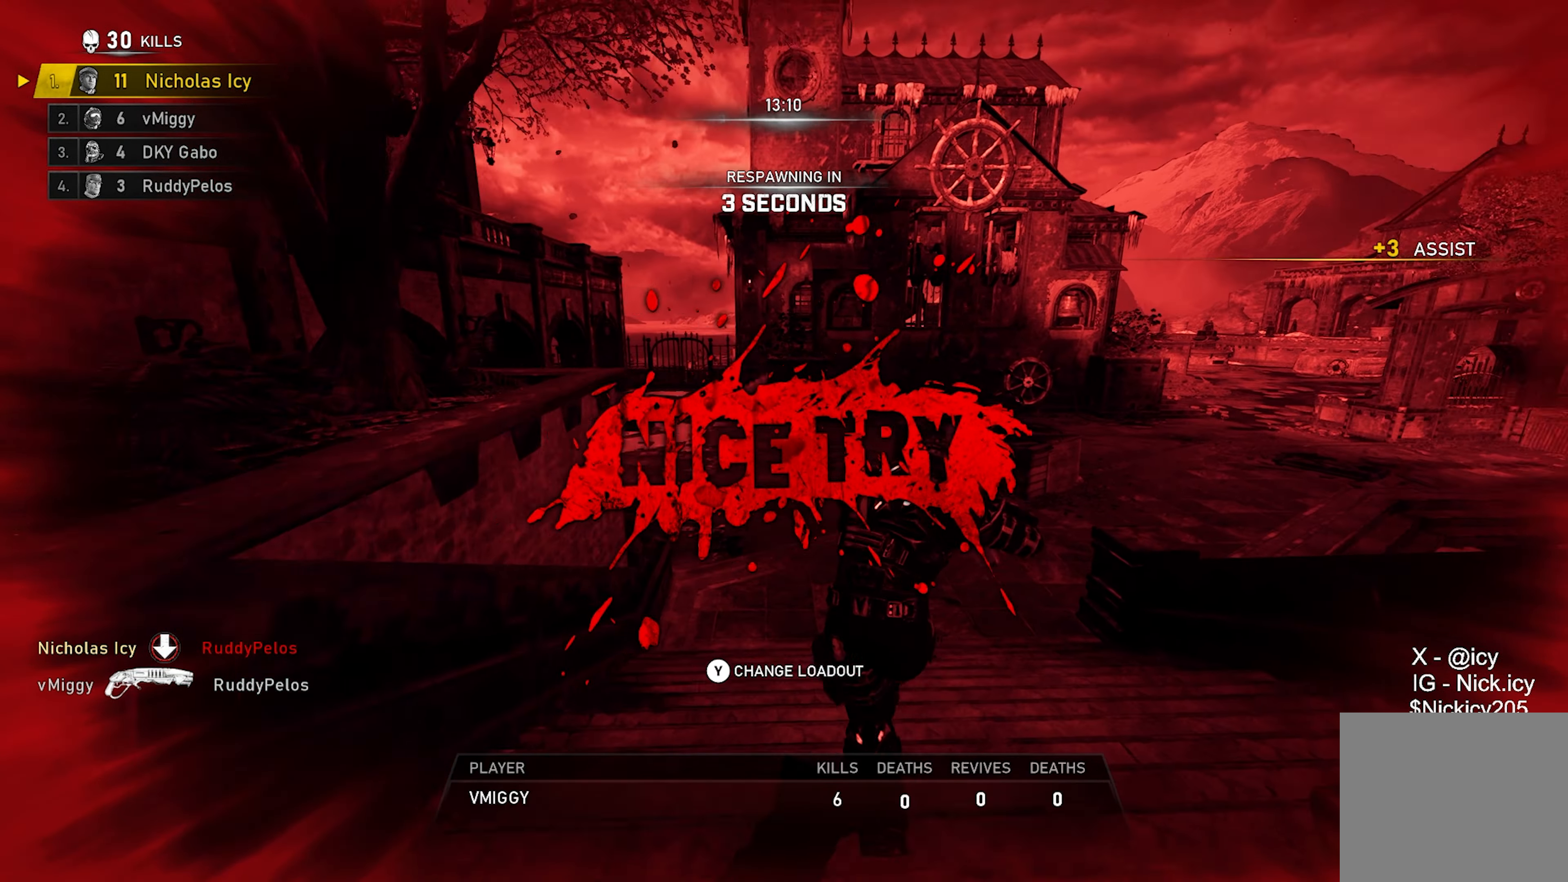
{"buttons": [], "left_stick": "center", "right_stick": "center", "events": []}
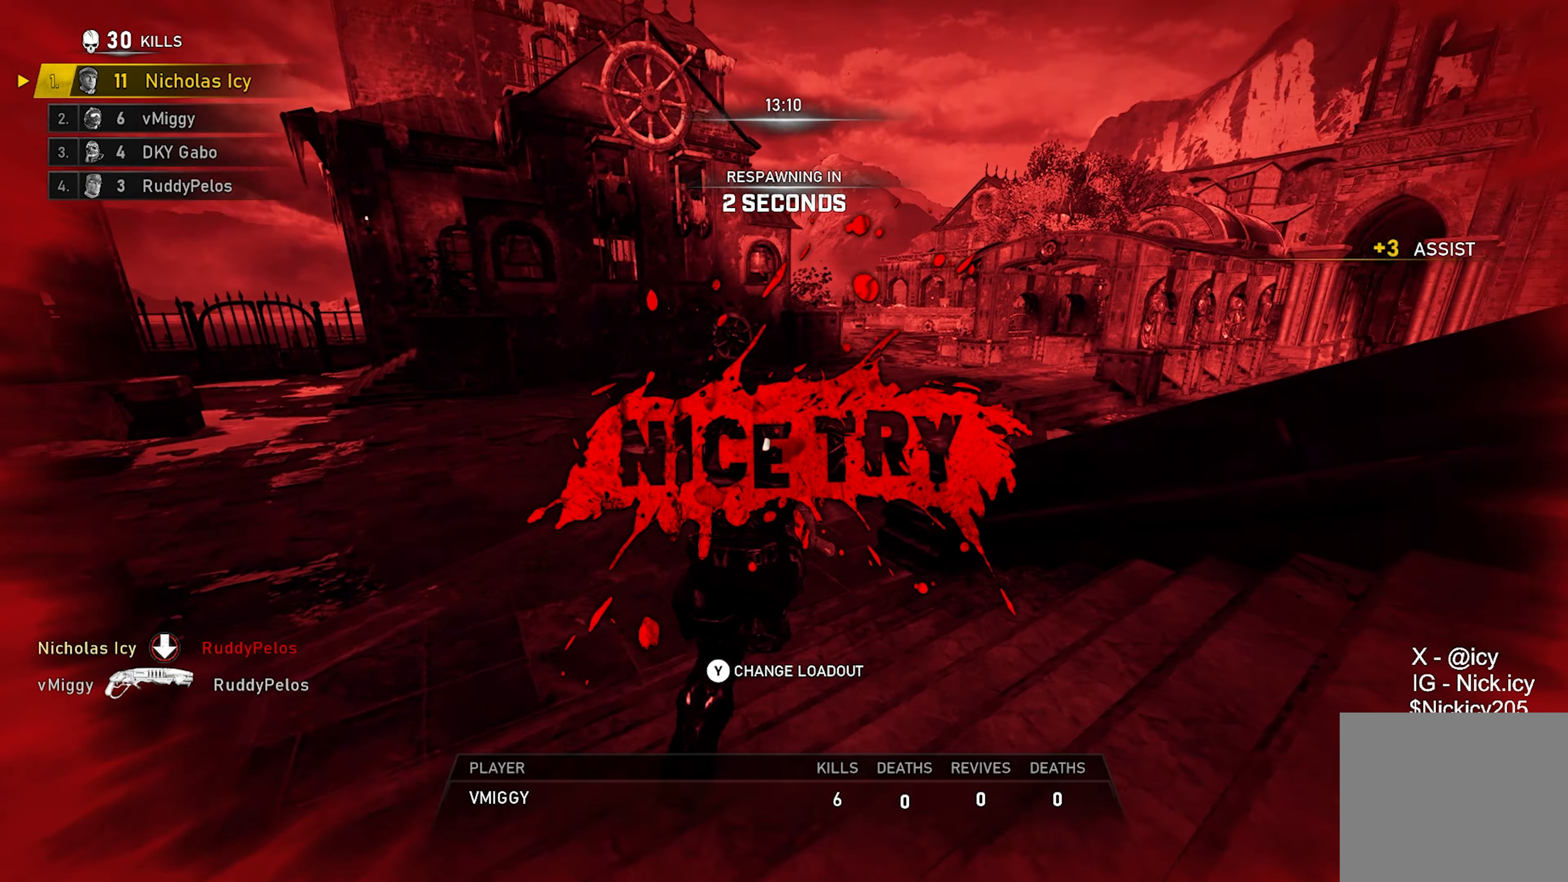
{"buttons": [], "left_stick": "center", "right_stick": "center", "events": []}
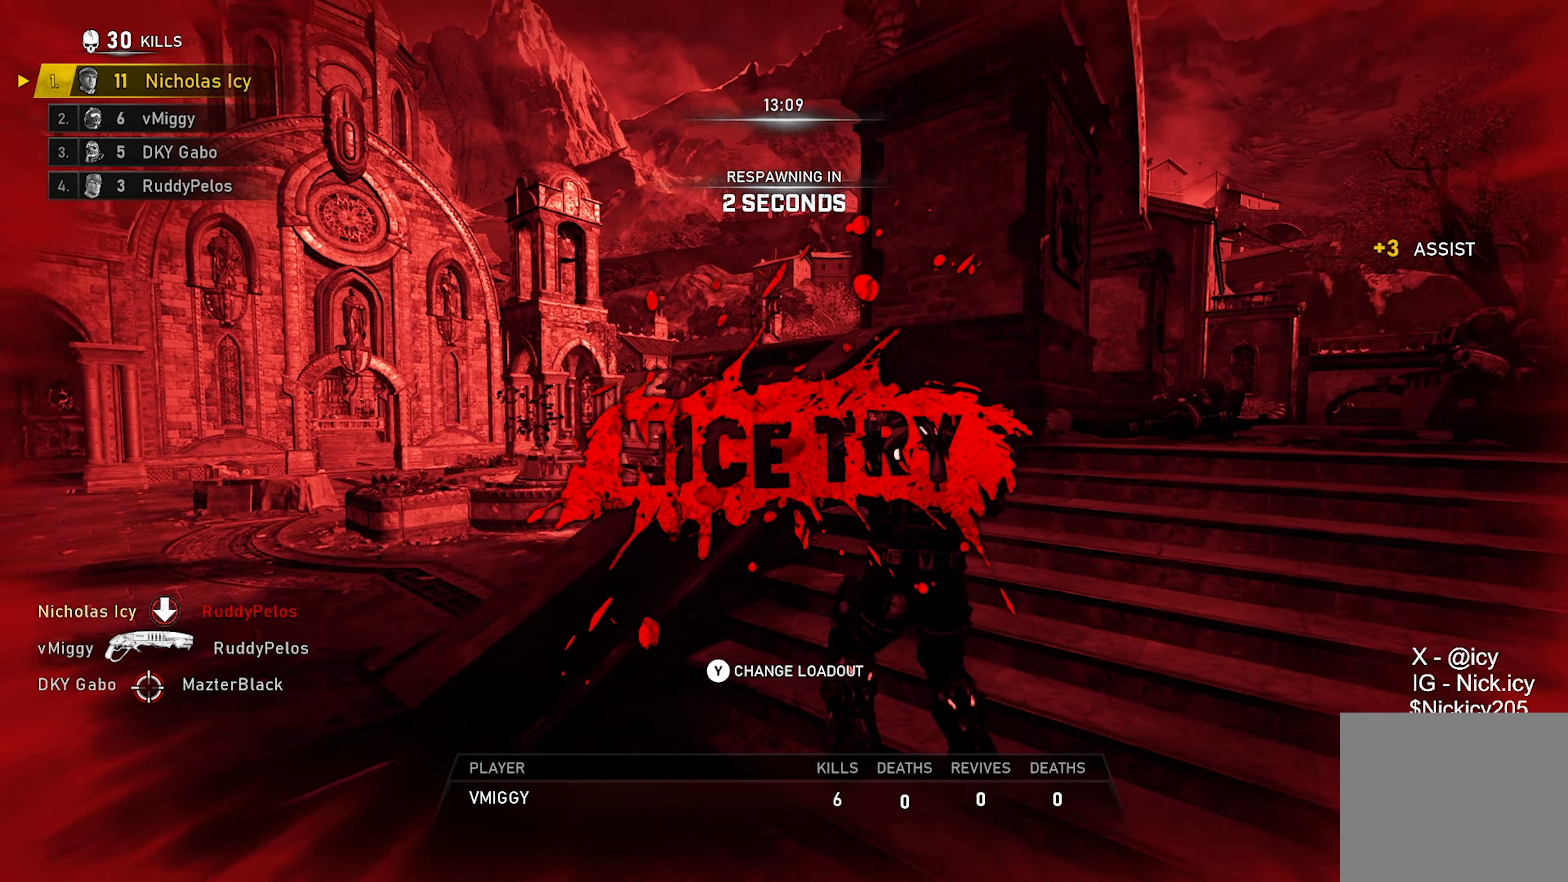
{"buttons": [], "left_stick": "up", "right_stick": "center", "events": [[333, "left_stick", "up"]]}
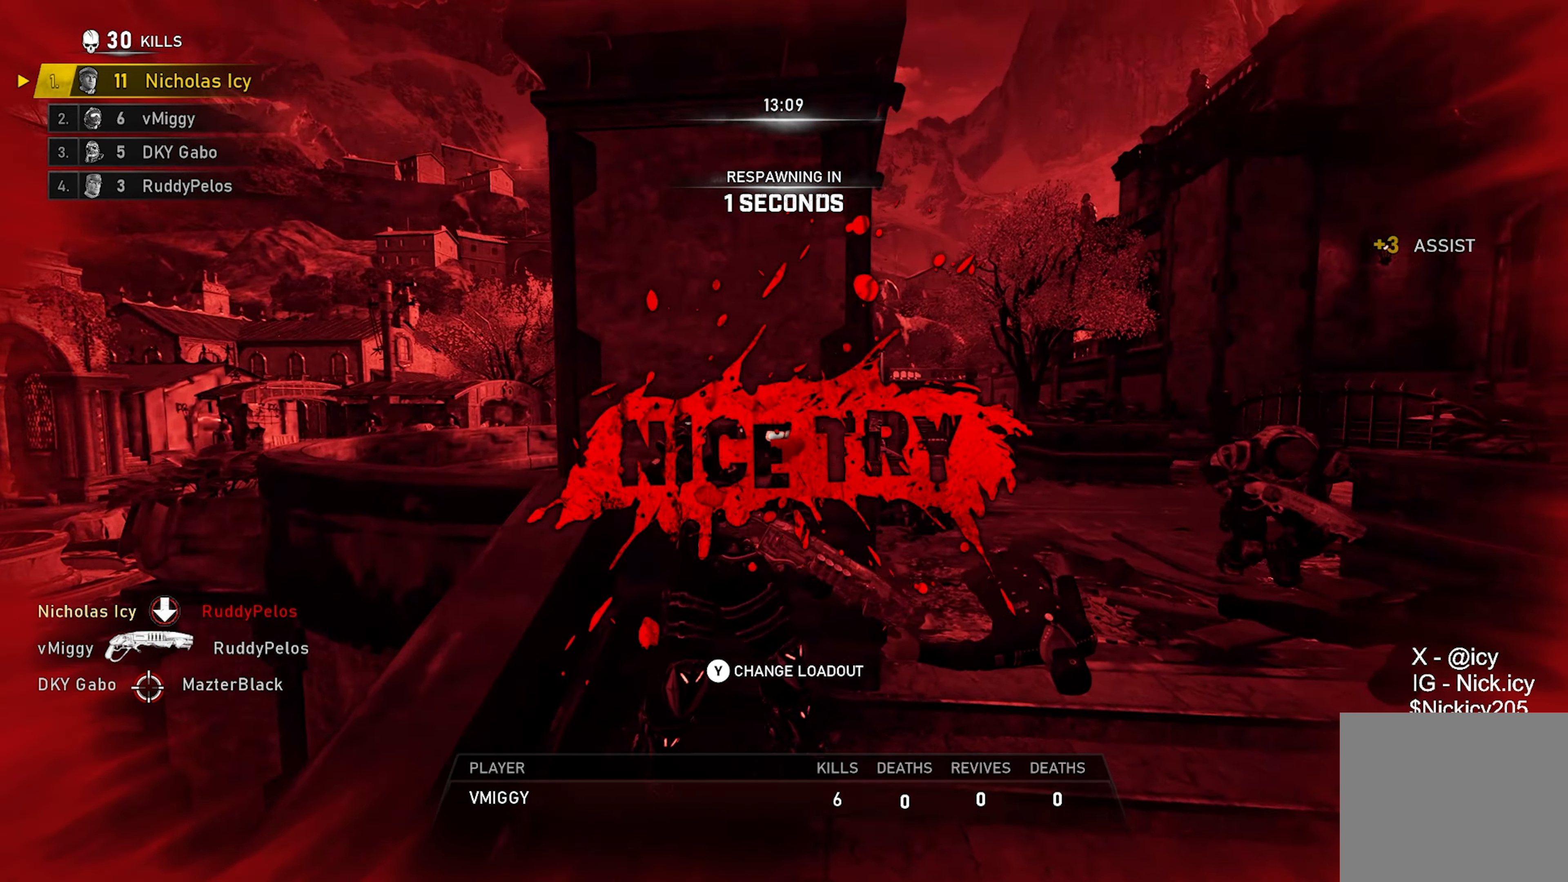
{"buttons": [], "left_stick": "up", "right_stick": "center", "events": []}
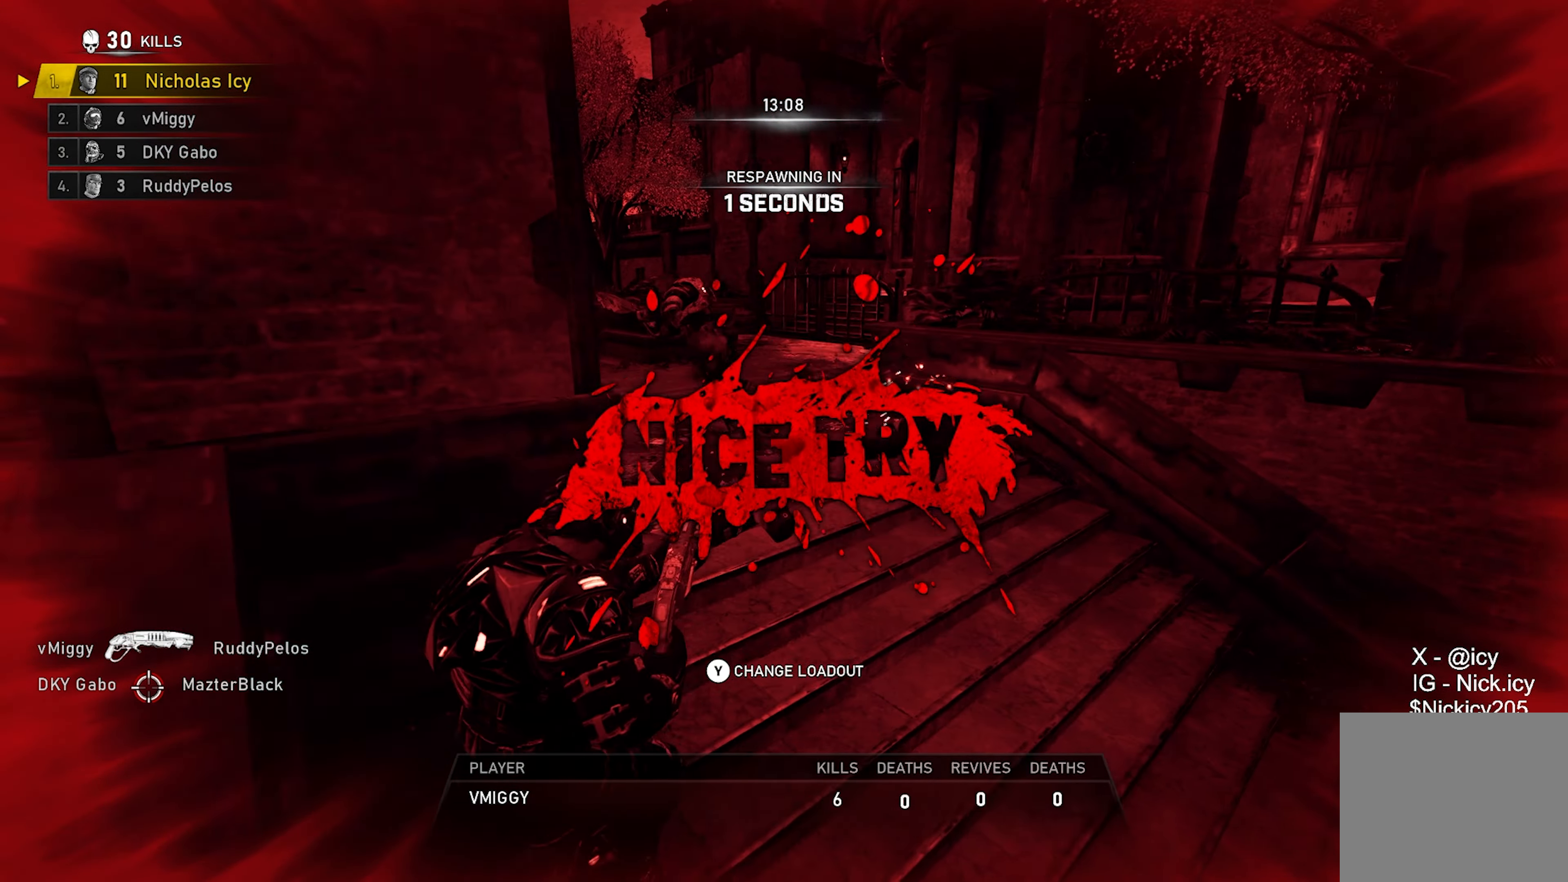
{"buttons": [], "left_stick": "up", "right_stick": "center", "events": []}
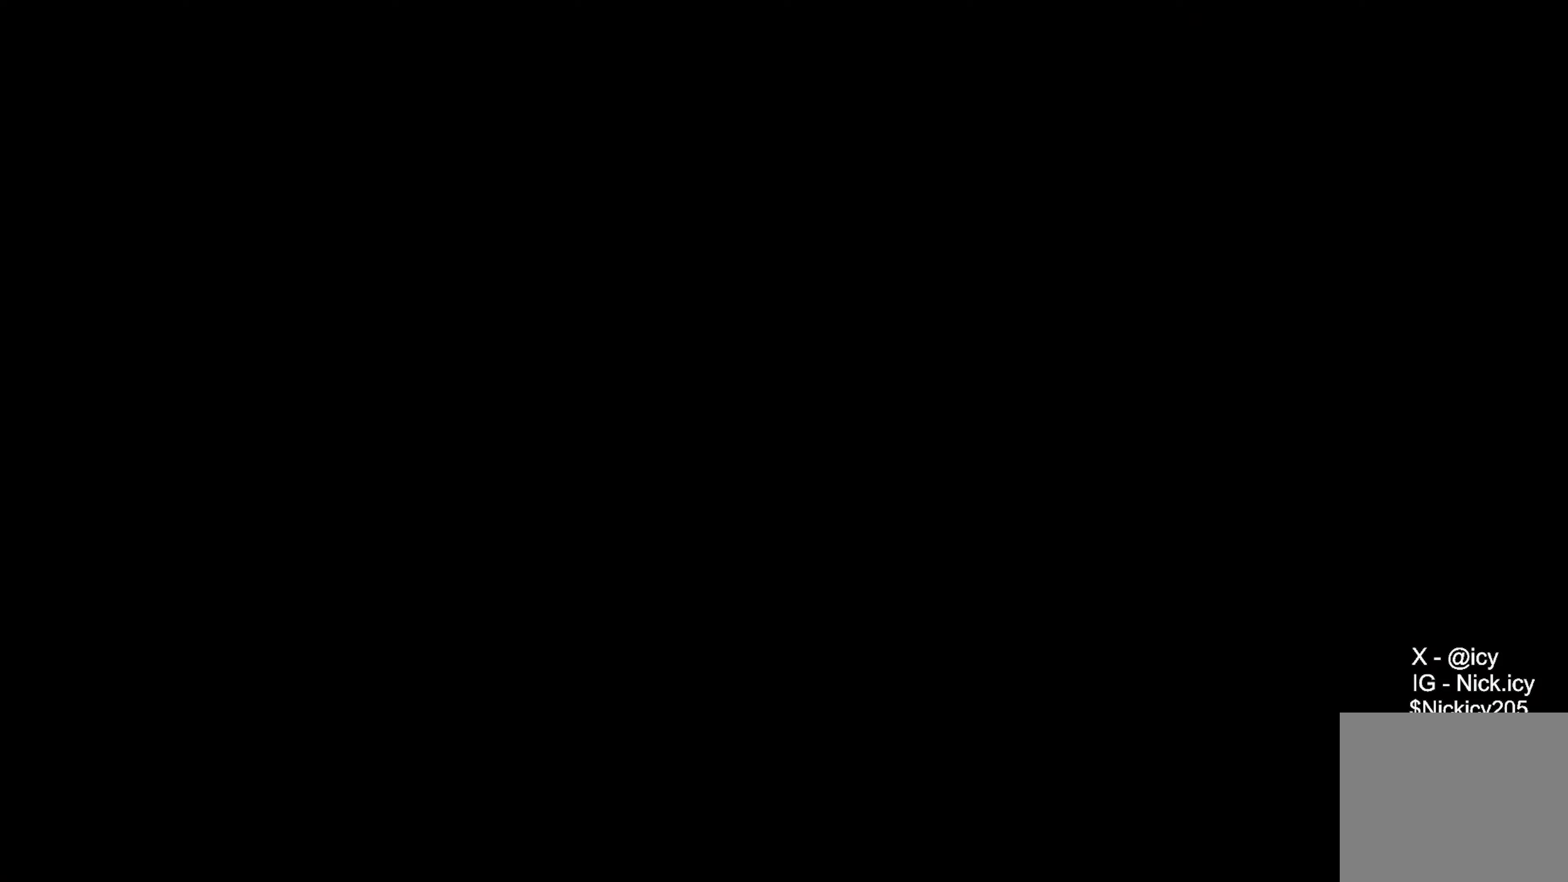
{"buttons": ["X"], "left_stick": "up", "right_stick": "center", "events": [[450, "X", "down"]]}
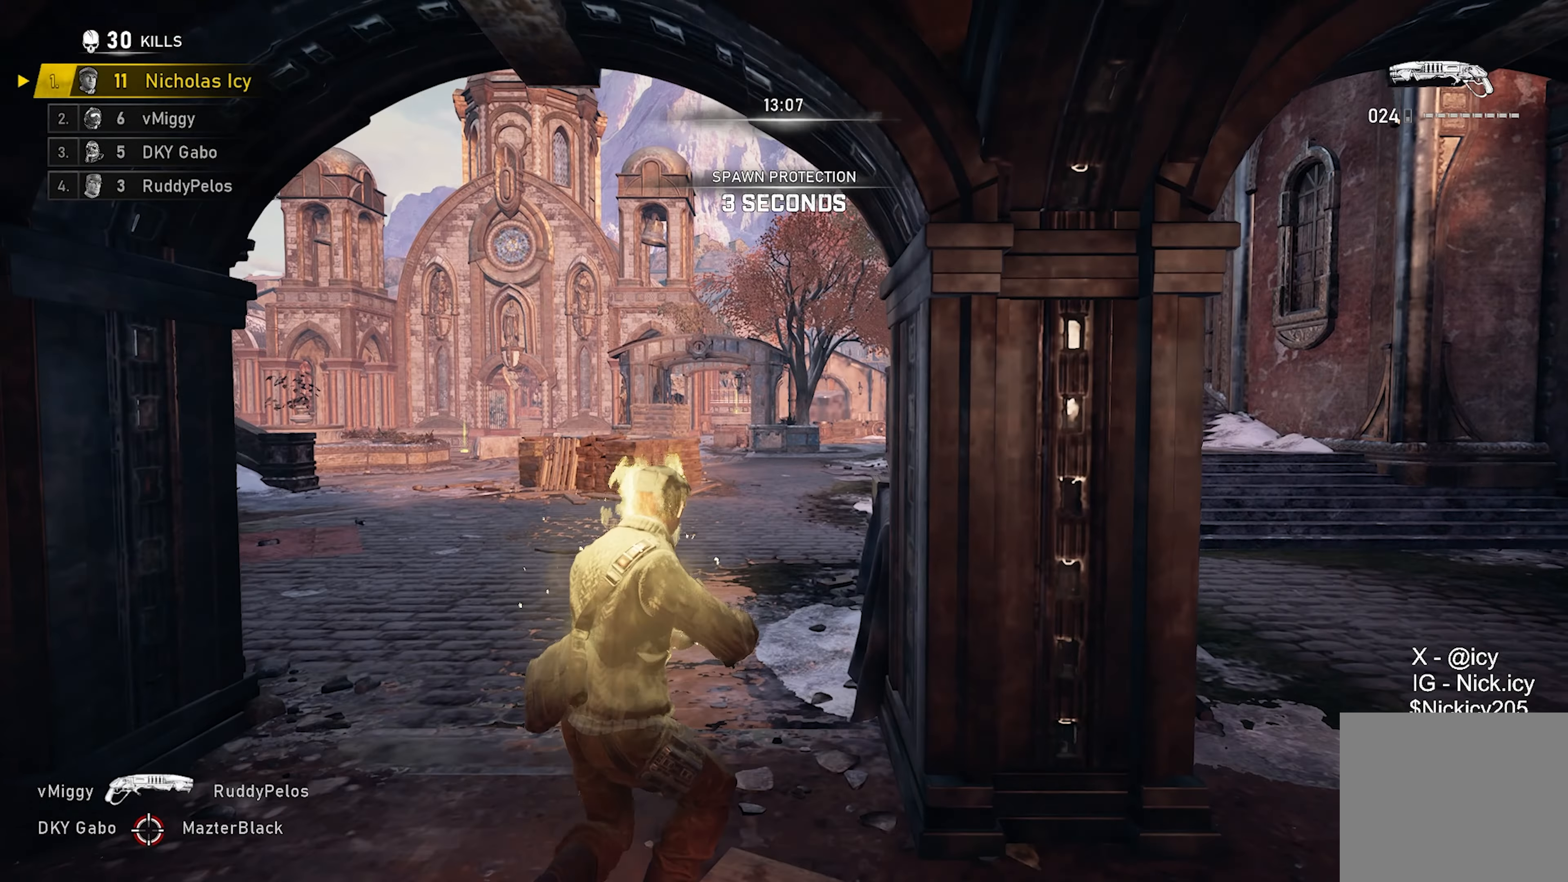
{"buttons": ["X", "L1"], "left_stick": "up-left", "right_stick": "center", "events": [[17, "right_stick", "down"], [83, "right_stick", "down-left"], [150, "left_stick", "up-left"], [217, "right_stick", "center"], [267, "L1", "down"]]}